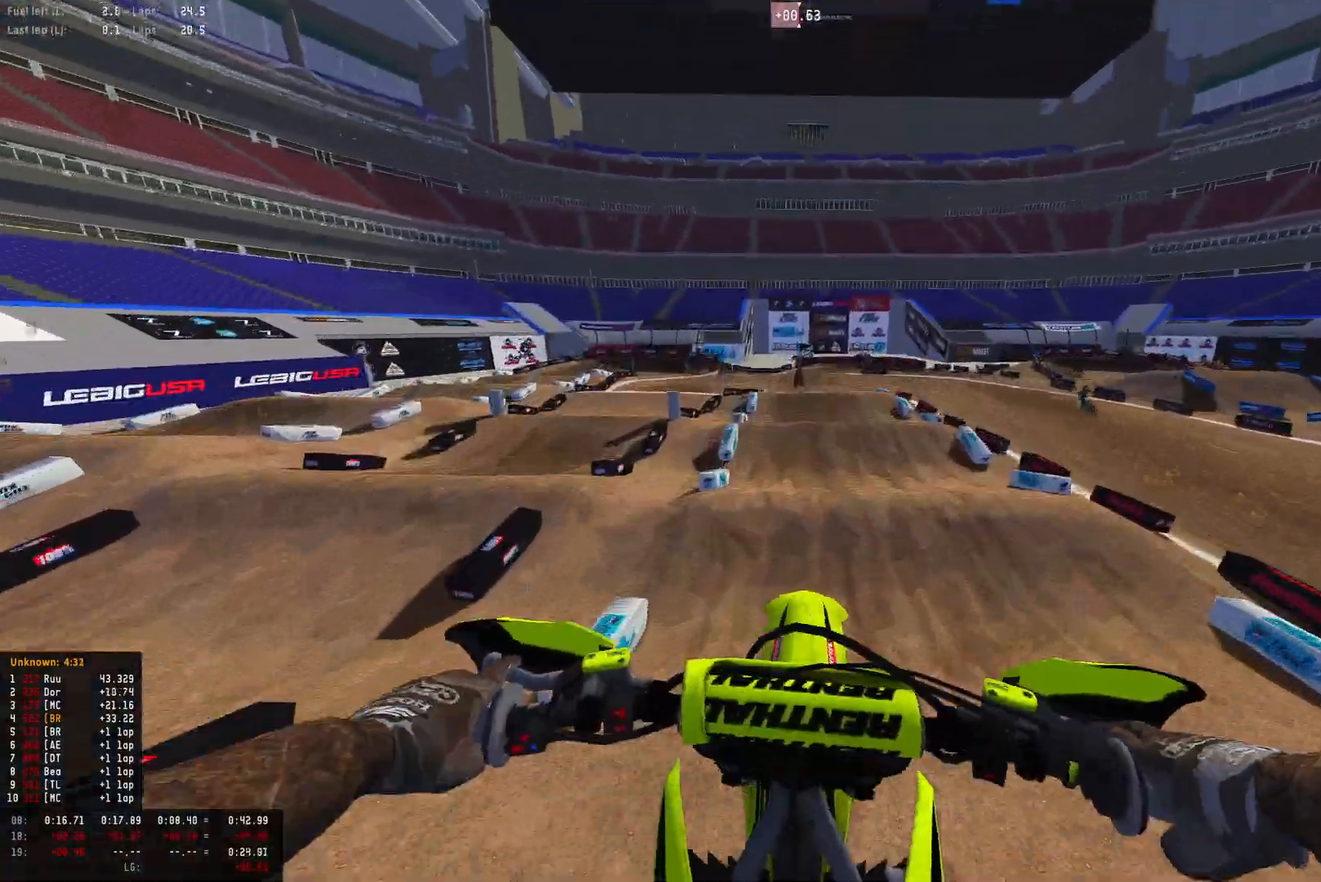
Gameplay with a controller (PlayStation layout); each line is a JSON object with the inputs held at the frame after it. "events" lists button and stick changes between this image and that frame as [ms after this image, input, new state], when the widget could be followed in between.
{"buttons": ["R1", "R2"], "left_stick": "center", "right_stick": "down"}
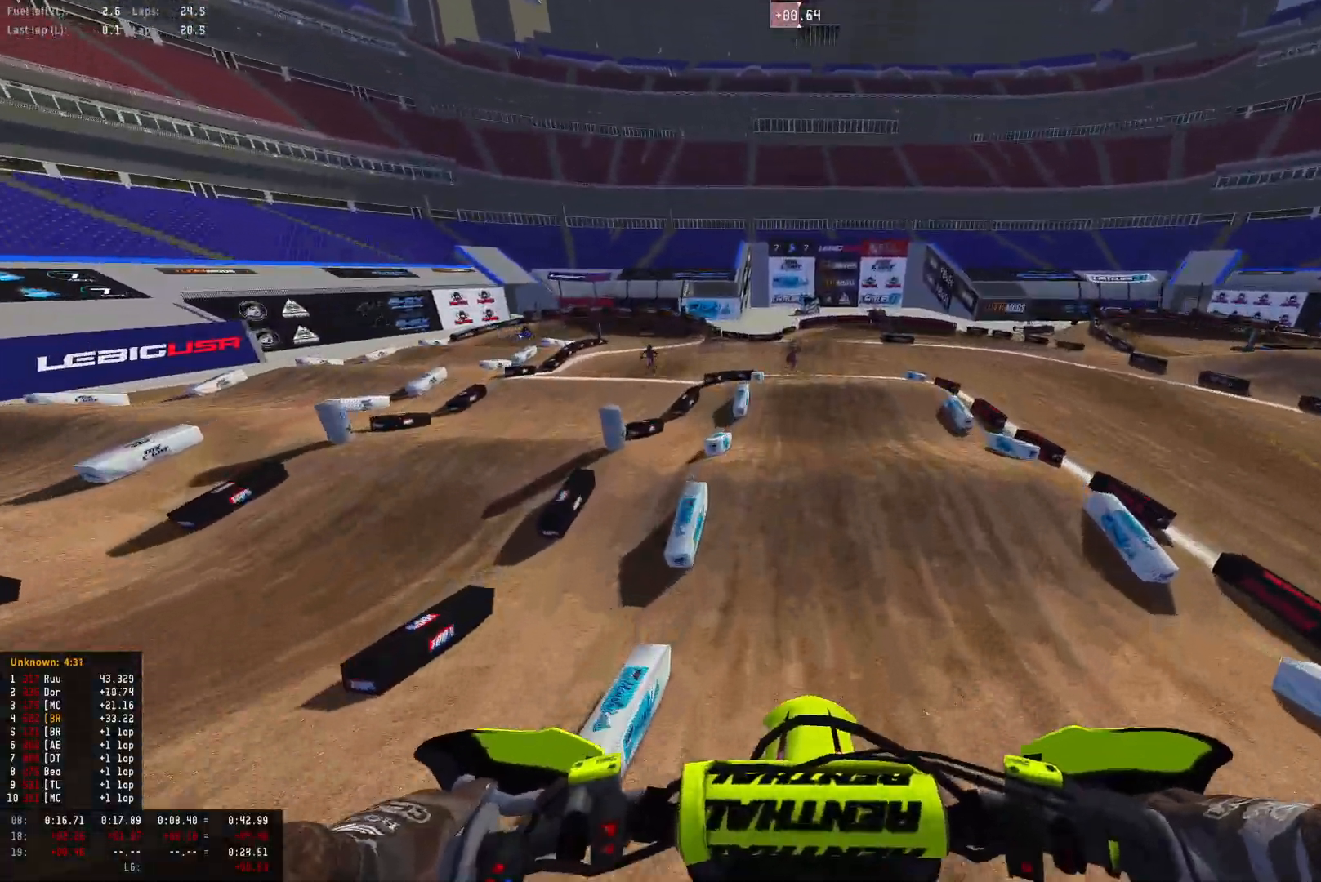
{"buttons": ["R1", "R2"], "left_stick": "center", "right_stick": "down", "events": [[167, "right_stick", "center"], [200, "R2", "up"], [400, "R2", "down"], [467, "right_stick", "down"]]}
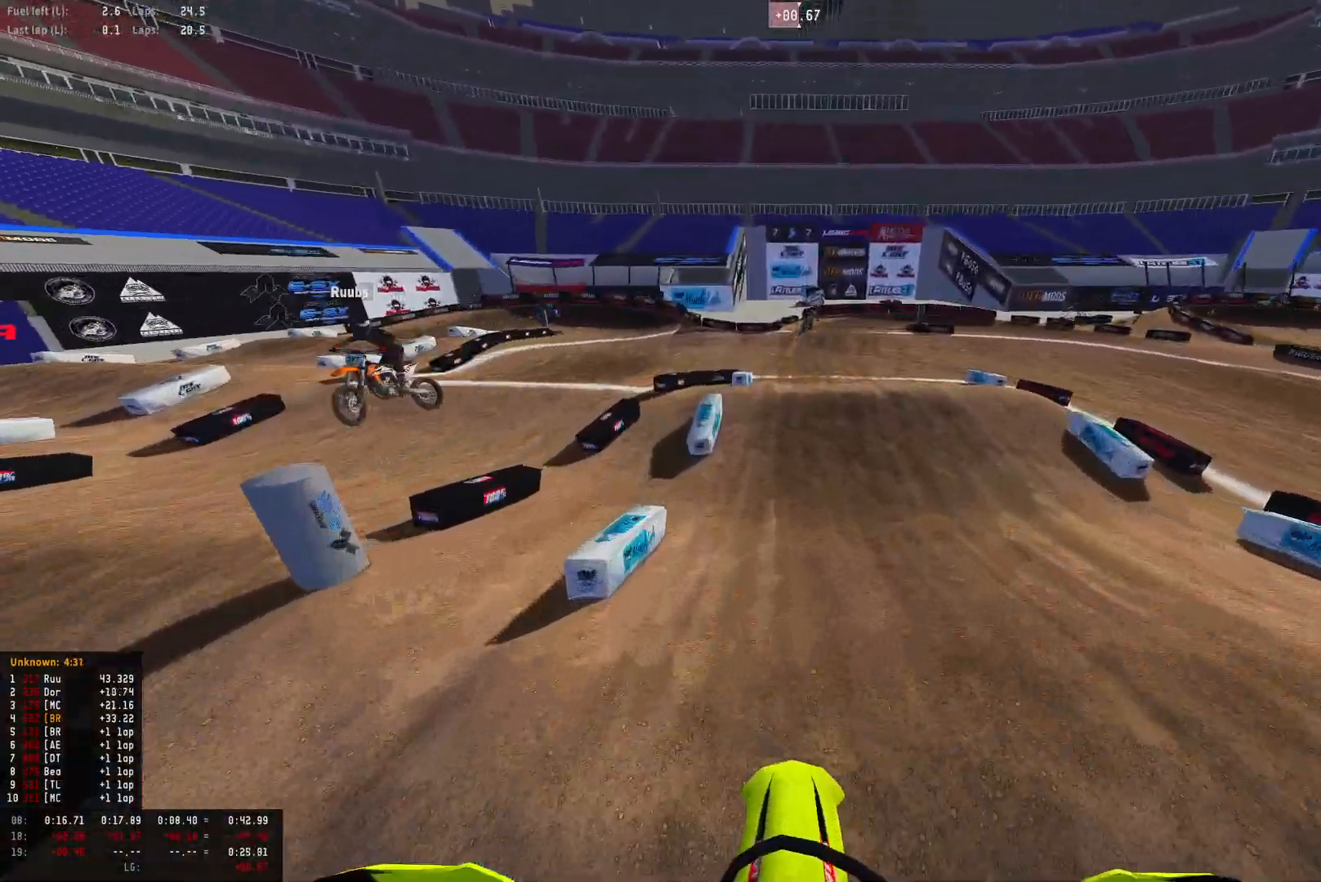
{"buttons": ["R1", "R2"], "left_stick": "center", "right_stick": "center", "events": [[300, "R2", "up"], [300, "right_stick", "center"], [333, "R2", "down"]]}
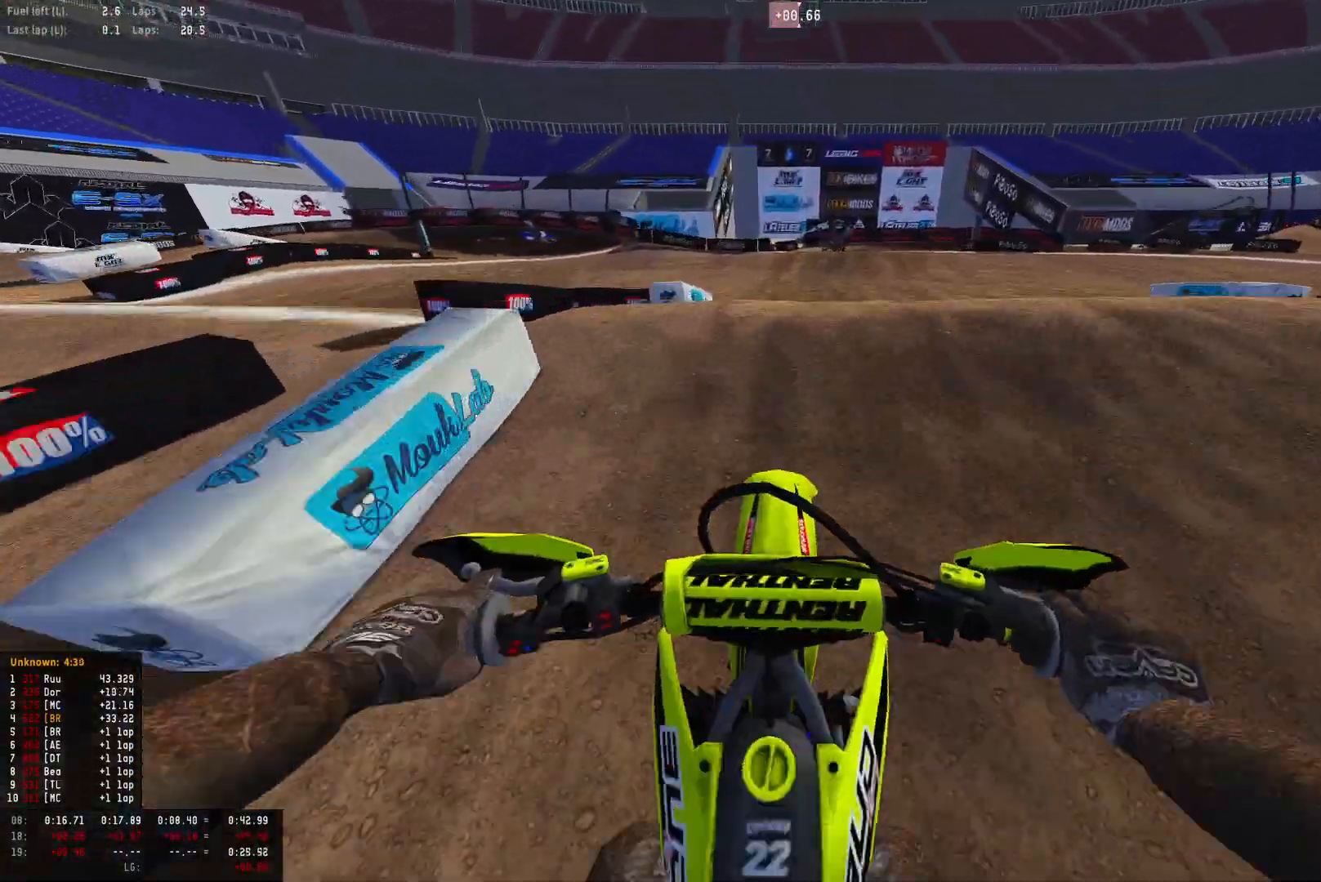
{"buttons": [], "left_stick": "right", "right_stick": "center", "events": [[100, "R2", "up"], [100, "right_stick", "down"], [300, "left_stick", "right"], [333, "R1", "up"], [433, "right_stick", "center"]]}
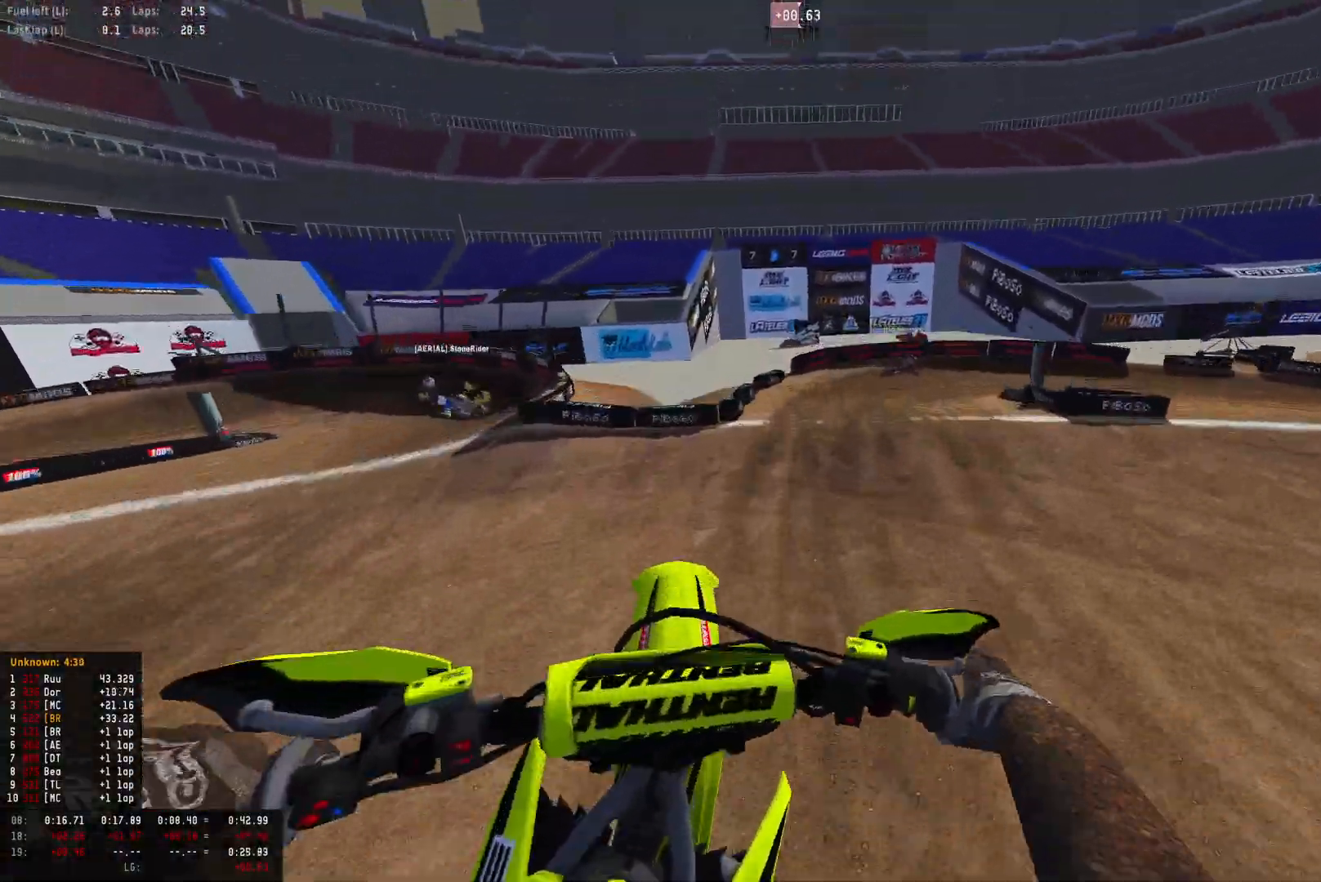
{"buttons": [], "left_stick": "down-right", "right_stick": "center", "events": [[33, "CROSS", "down"], [133, "CROSS", "up"], [267, "left_stick", "down-right"]]}
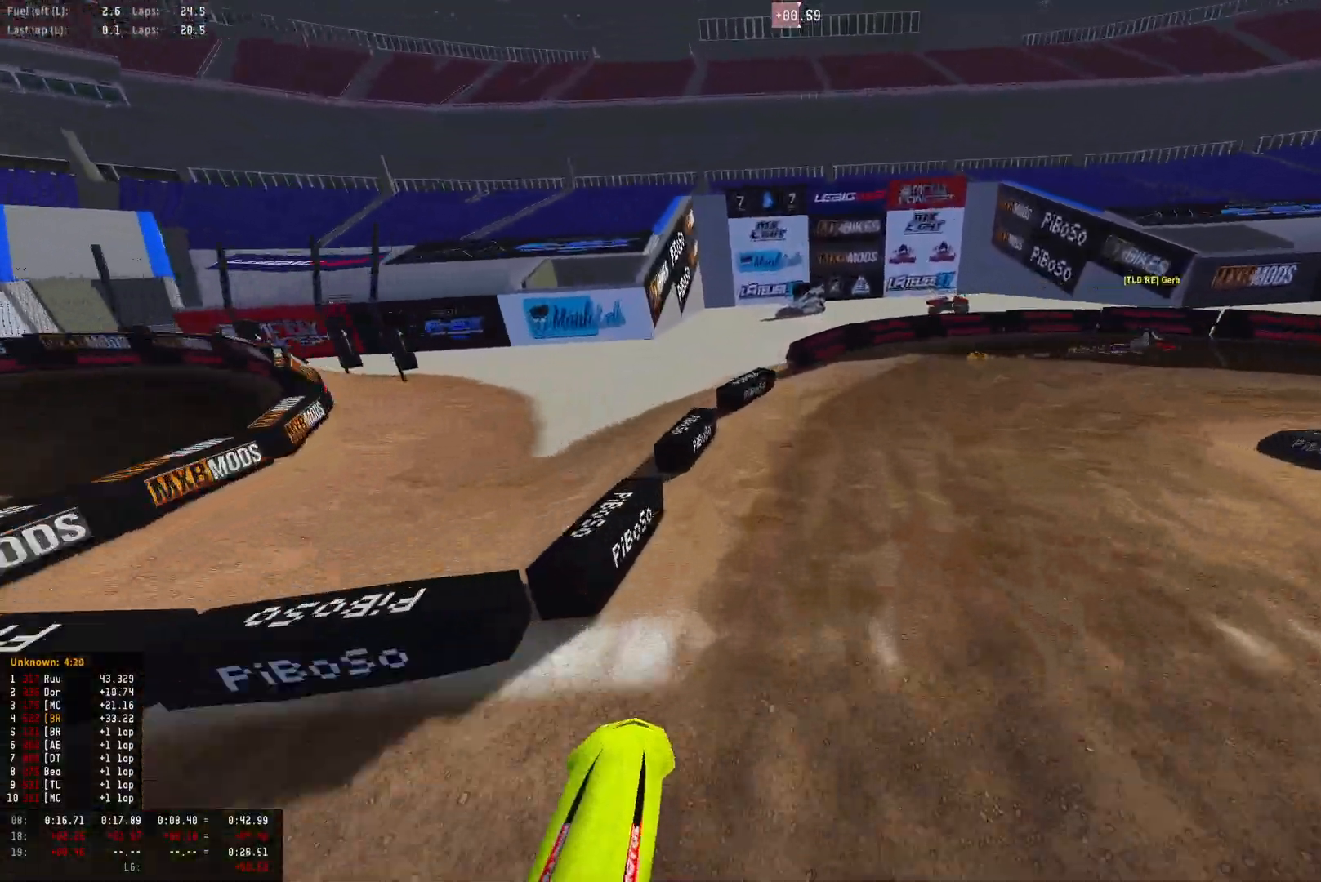
{"buttons": ["L2", "R1"], "left_stick": "down-right", "right_stick": "down", "events": [[33, "R1", "down"], [133, "right_stick", "down"], [267, "L2", "down"]]}
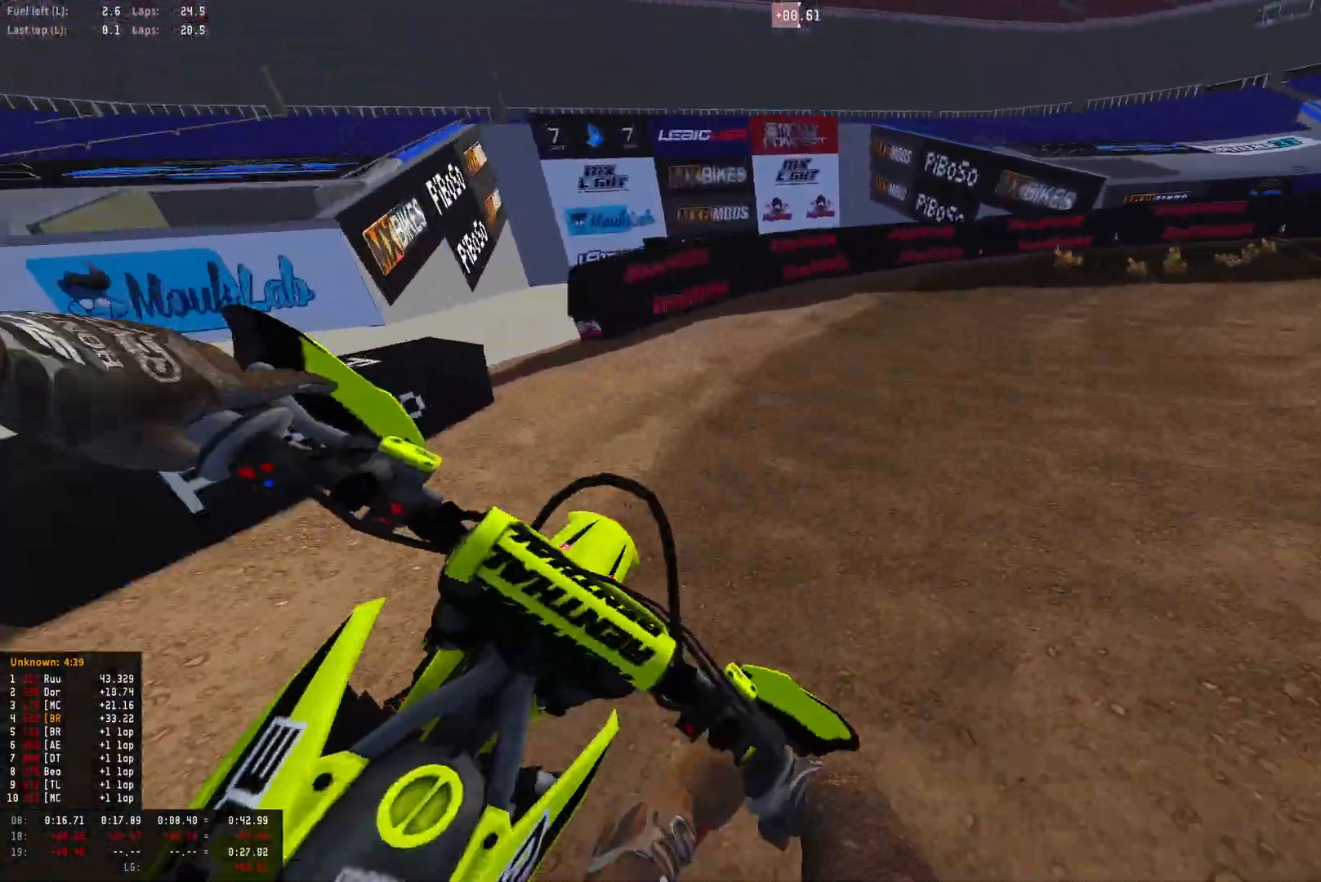
{"buttons": ["L2", "R1", "R2"], "left_stick": "down-right", "right_stick": "down", "events": [[267, "R2", "down"]]}
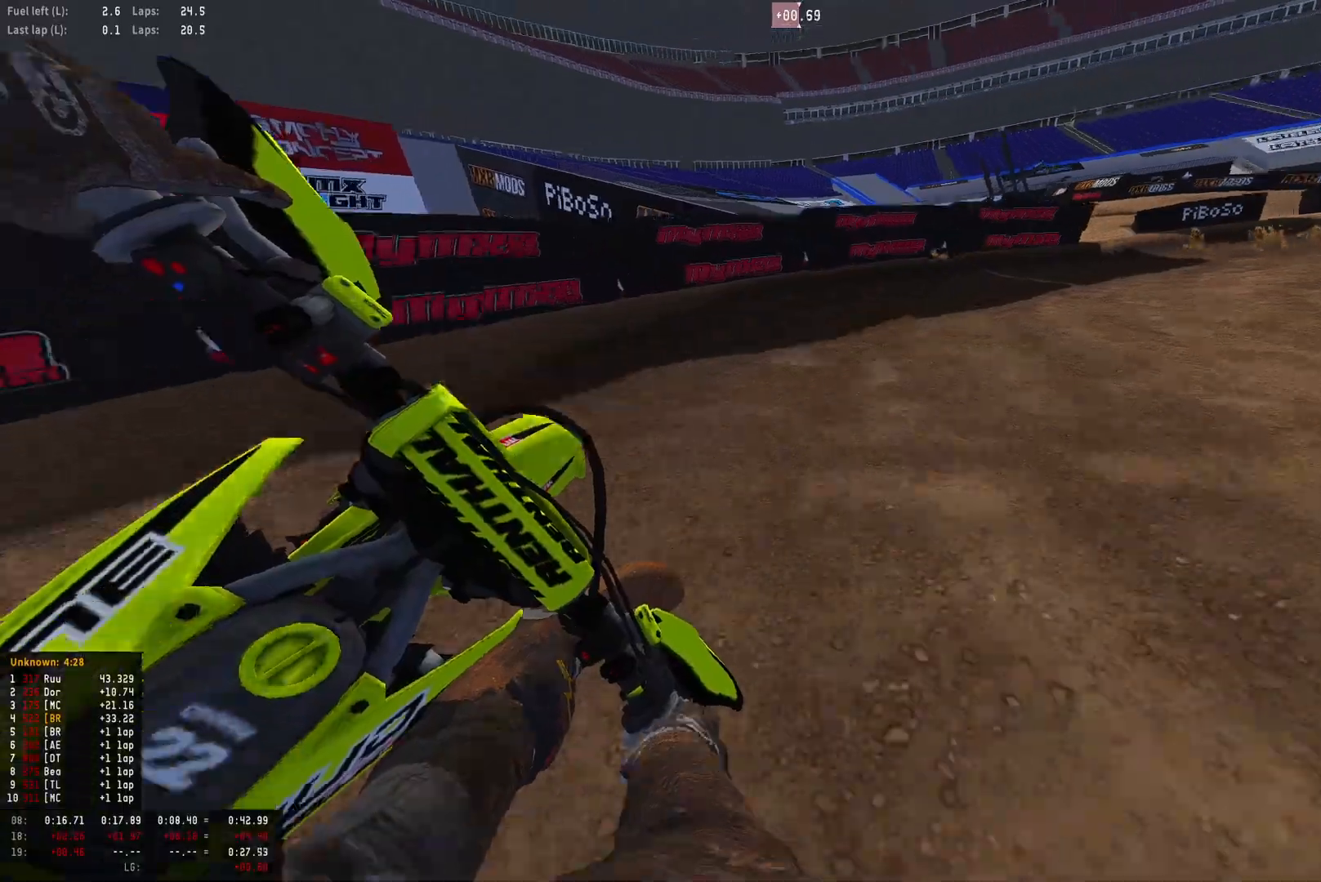
{"buttons": ["R1"], "left_stick": "down-right", "right_stick": "down", "events": [[33, "L2", "up"], [33, "R2", "up"], [100, "R2", "down"], [233, "R2", "up"], [300, "R2", "down"], [433, "R2", "up"]]}
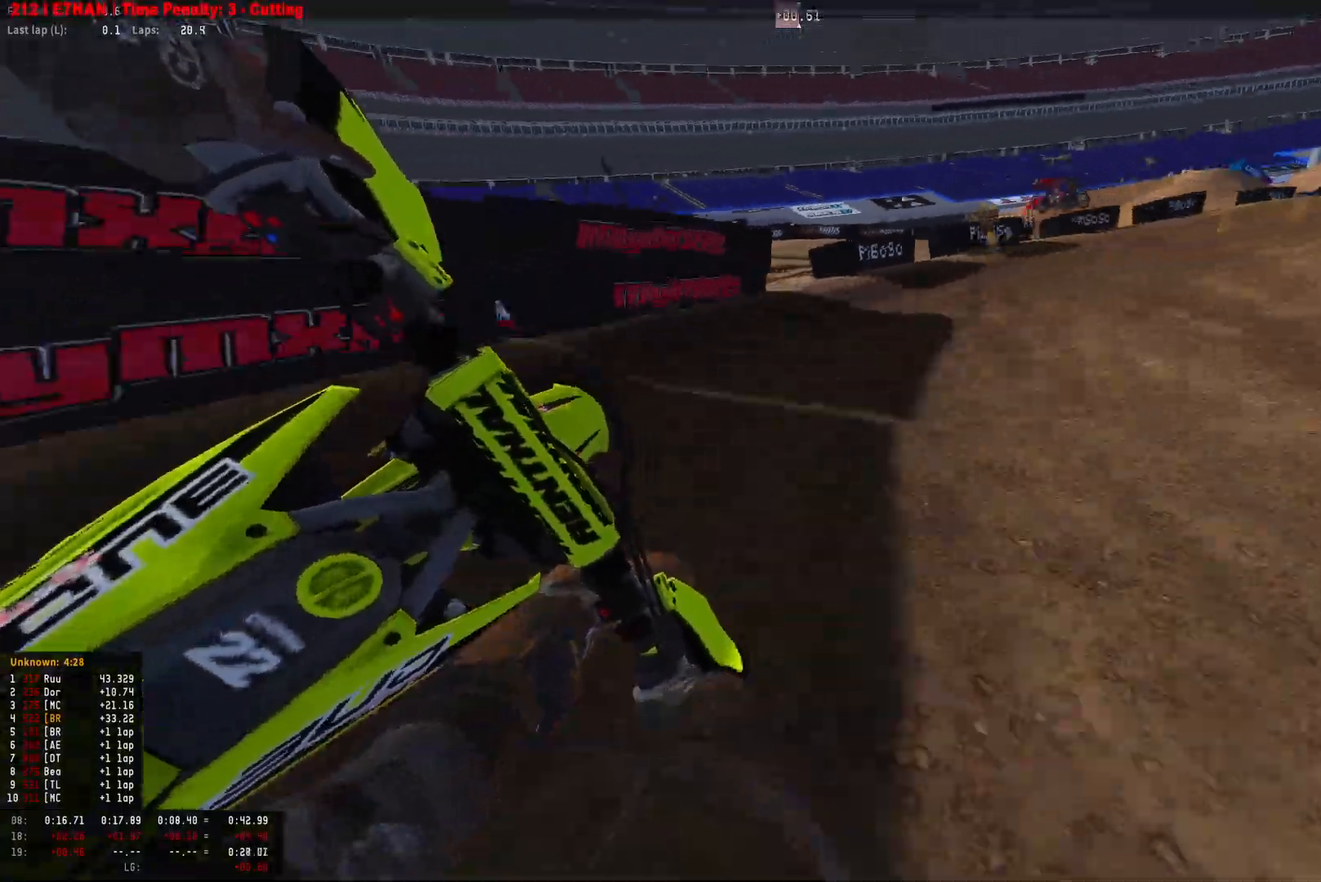
{"buttons": ["R1", "R2"], "left_stick": "down-right", "right_stick": "down", "events": [[33, "R2", "down"]]}
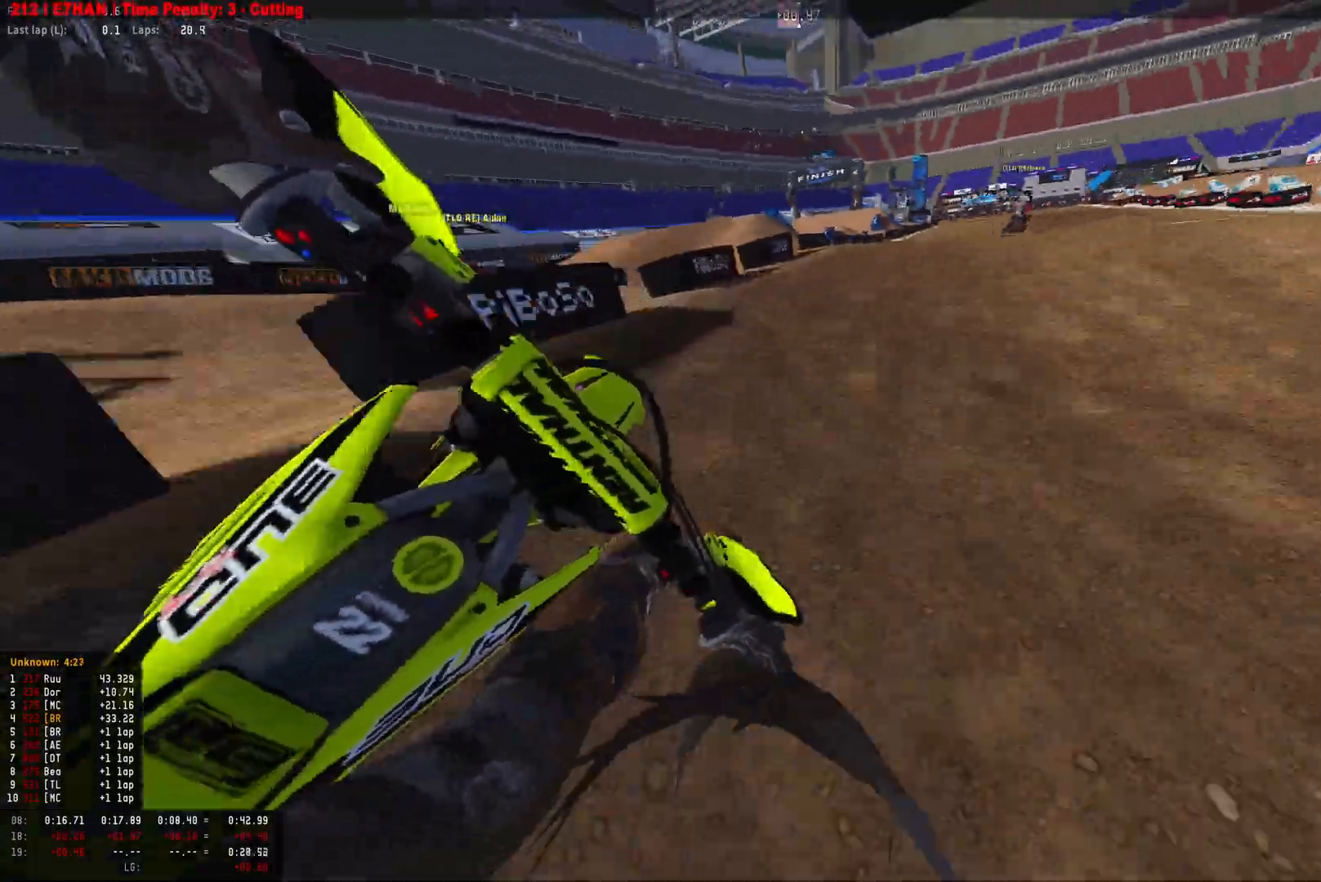
{"buttons": ["R1", "R2"], "left_stick": "down-right", "right_stick": "down", "events": []}
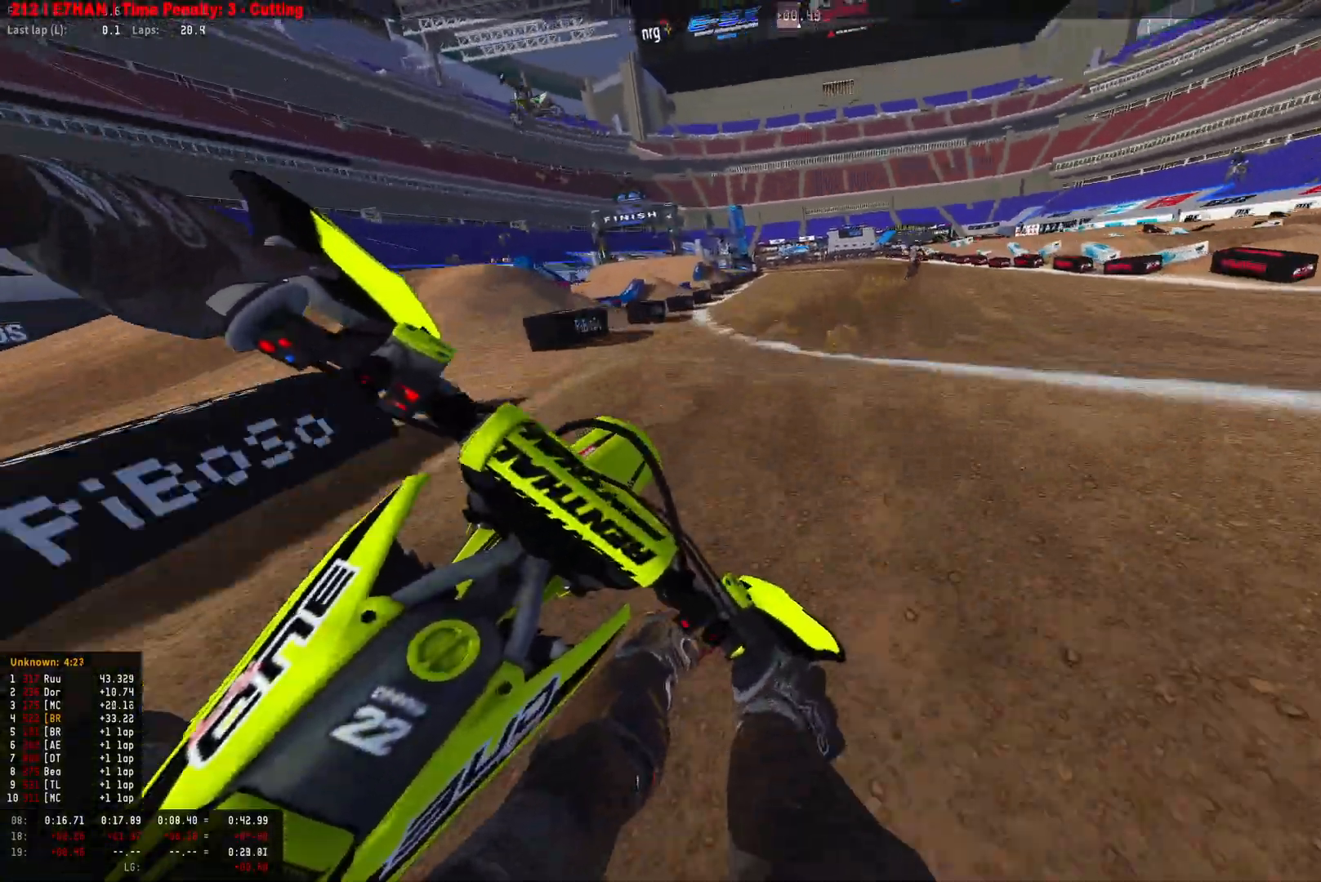
{"buttons": ["R2"], "left_stick": "center", "right_stick": "center", "events": [[167, "left_stick", "center"], [233, "R1", "up"], [267, "right_stick", "center"], [300, "R2", "up"], [367, "CIRCLE", "down"], [400, "R2", "down"], [467, "CIRCLE", "up"]]}
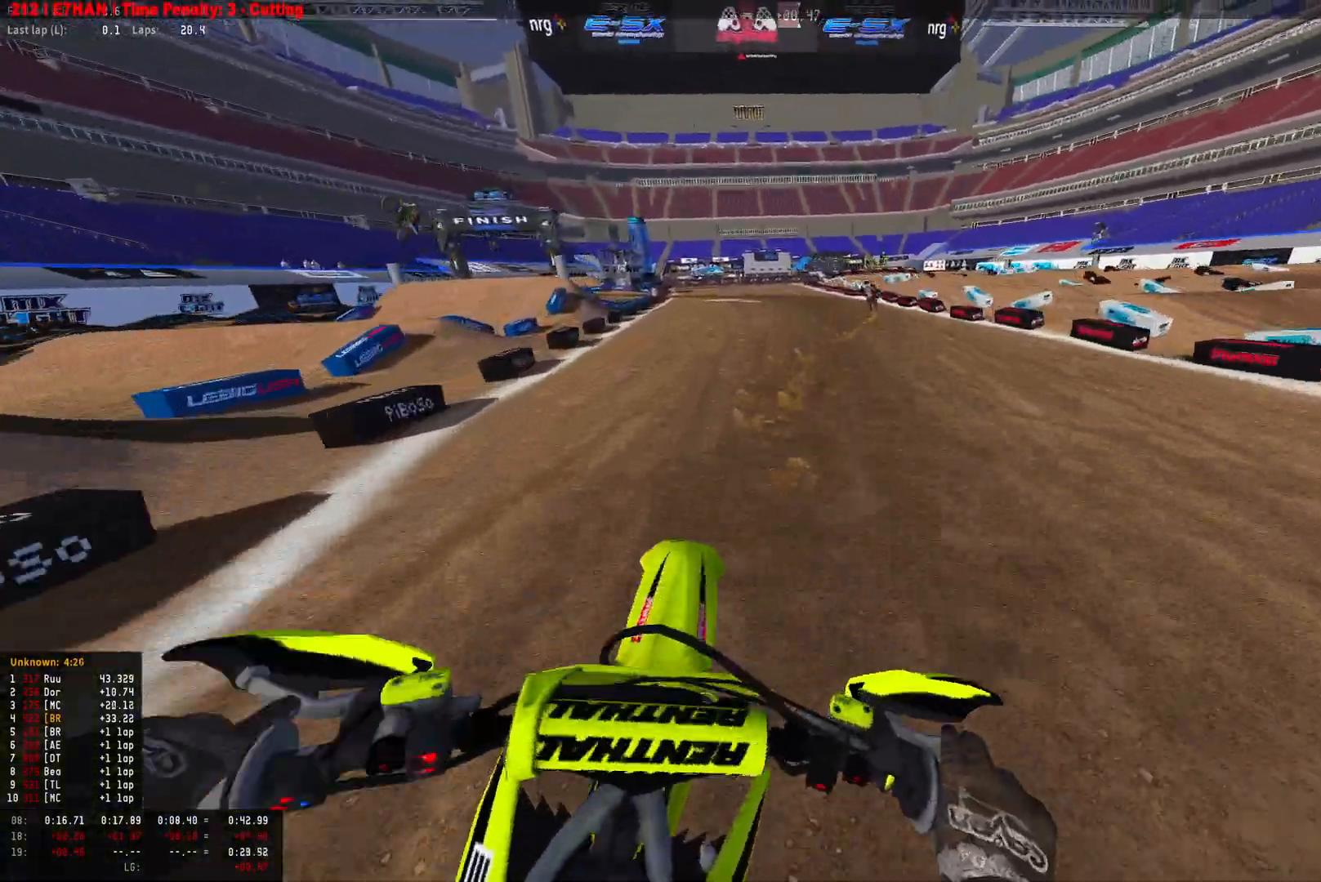
{"buttons": ["R1", "R2"], "left_stick": "center", "right_stick": "center", "events": [[233, "left_stick", "right"], [267, "R1", "down"], [367, "left_stick", "center"]]}
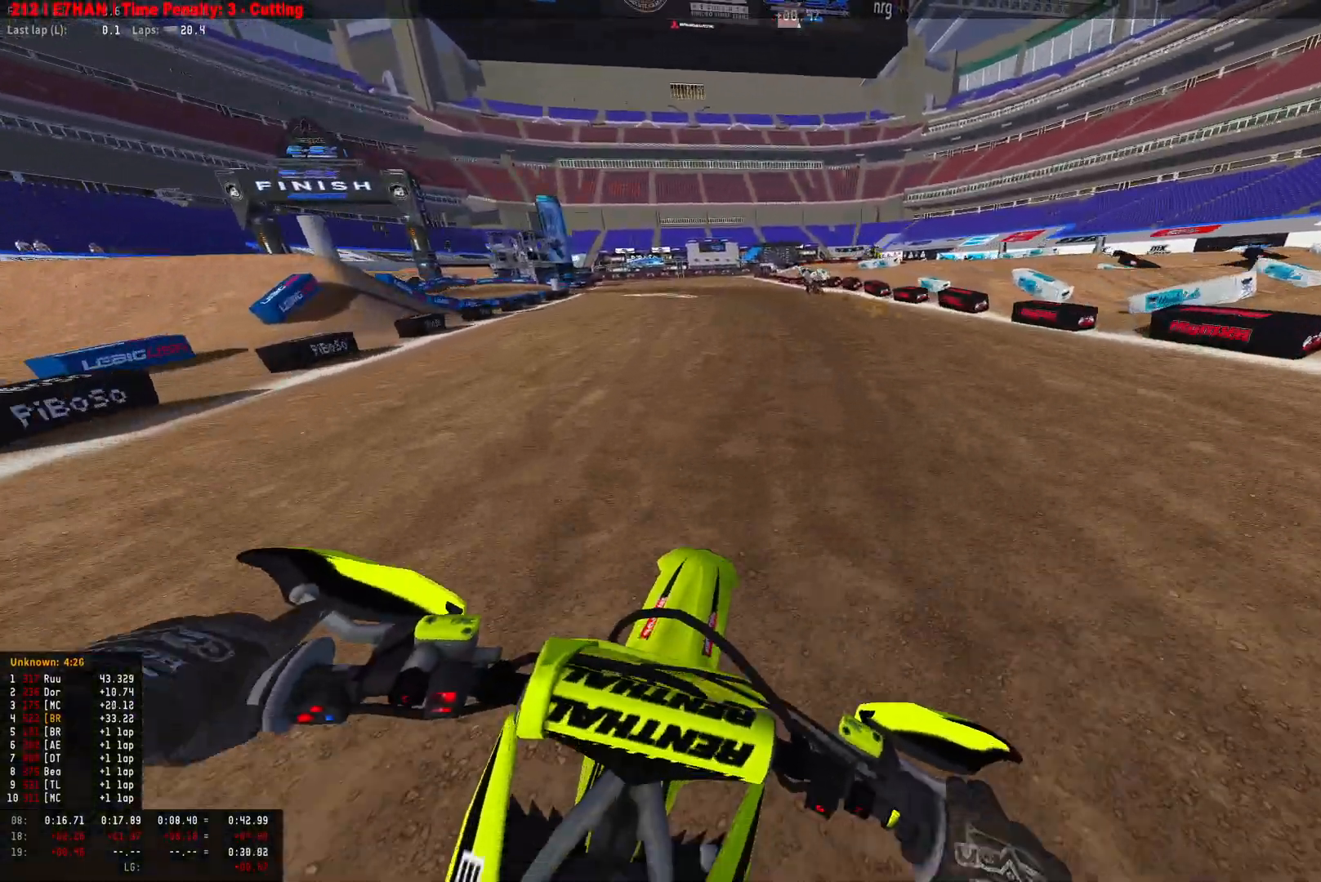
{"buttons": ["R1", "R2"], "left_stick": "center", "right_stick": "down", "events": [[167, "right_stick", "down"]]}
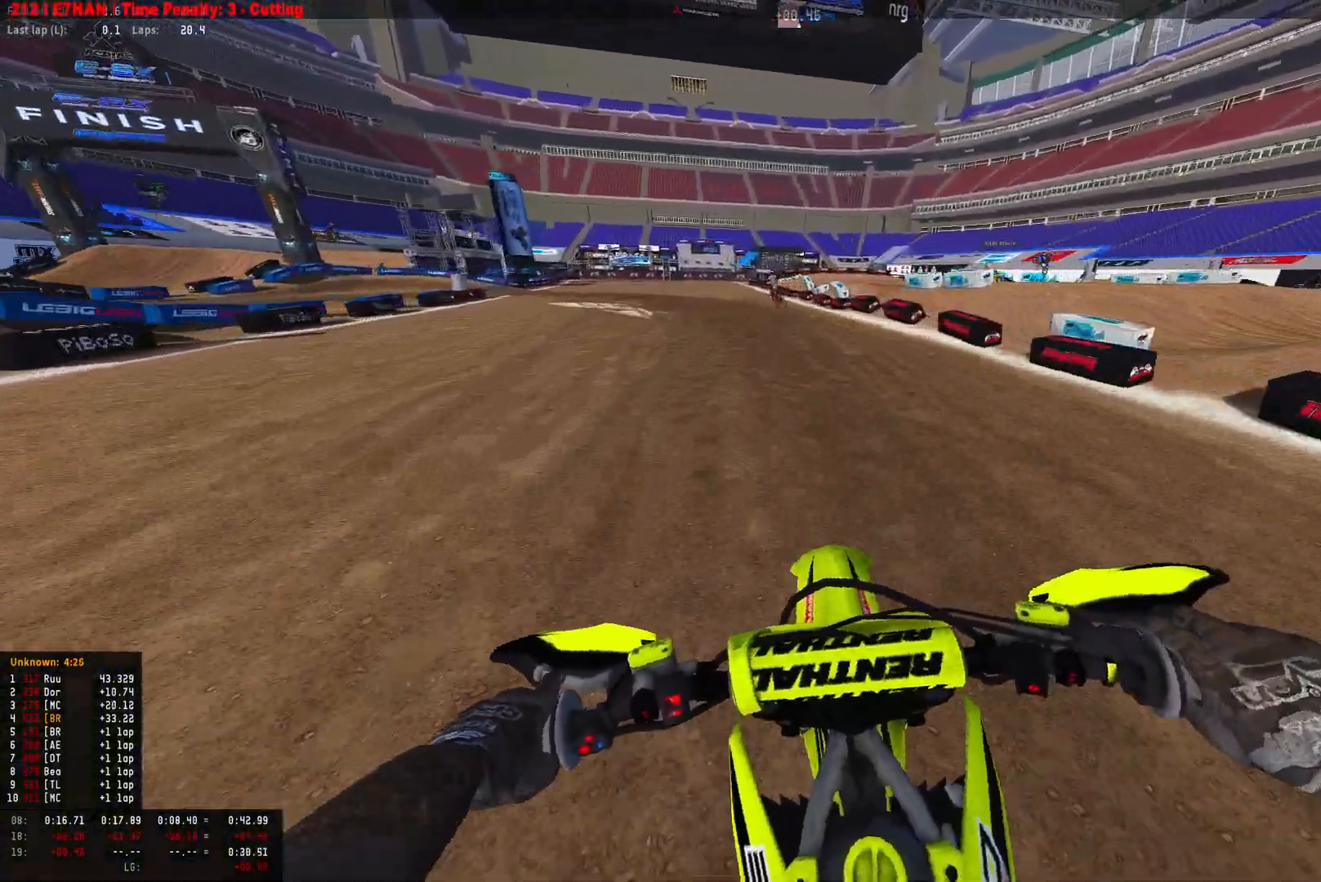
{"buttons": ["L2", "R1"], "left_stick": "left", "right_stick": "center", "events": [[33, "right_stick", "center"], [267, "R2", "up"], [300, "CROSS", "down"], [300, "left_stick", "left"], [367, "CROSS", "up"], [400, "L2", "down"]]}
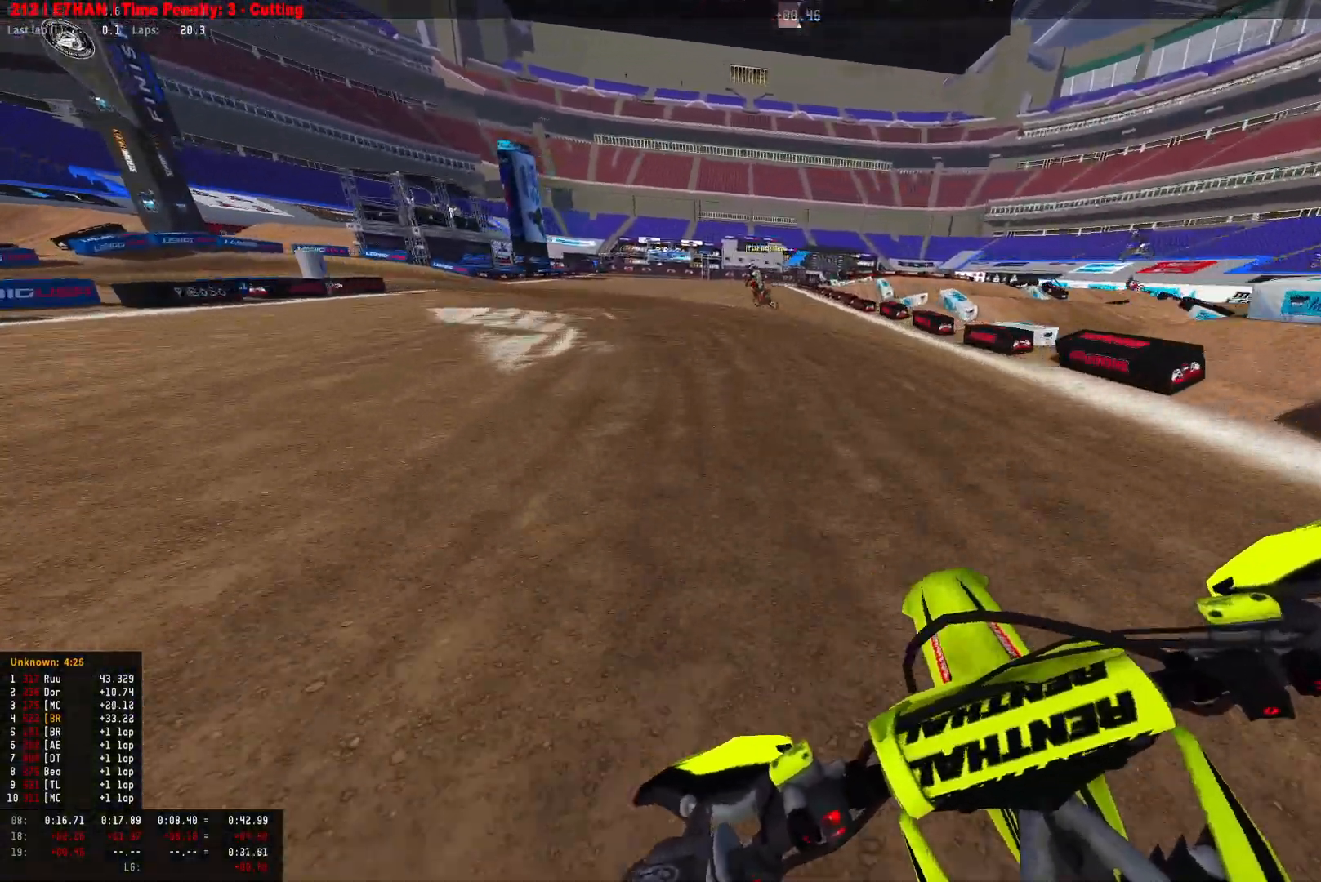
{"buttons": ["L2", "R1"], "left_stick": "left", "right_stick": "down-right", "events": [[67, "right_stick", "down"], [233, "right_stick", "down-right"]]}
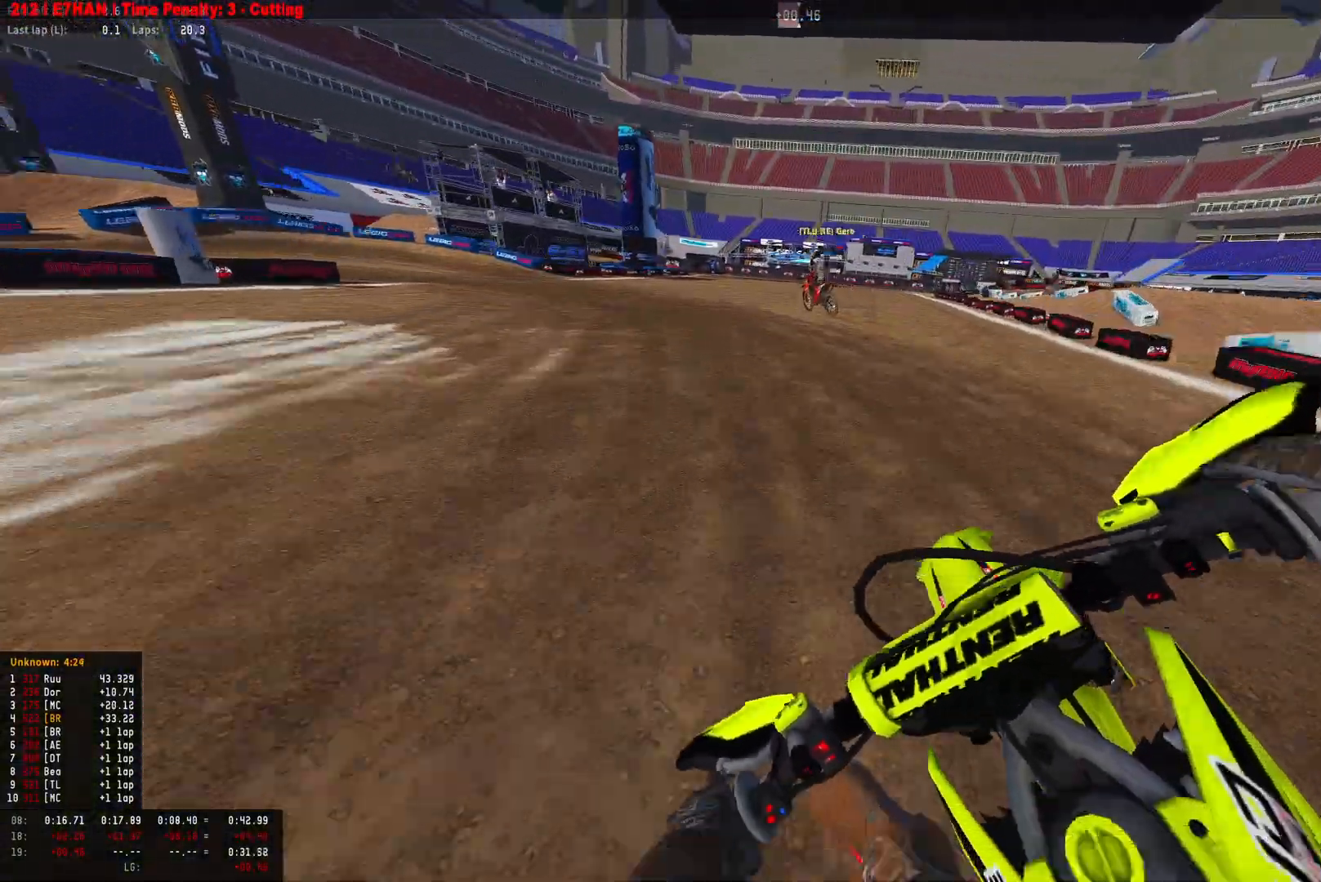
{"buttons": ["L2", "R1"], "left_stick": "left", "right_stick": "down-right", "events": []}
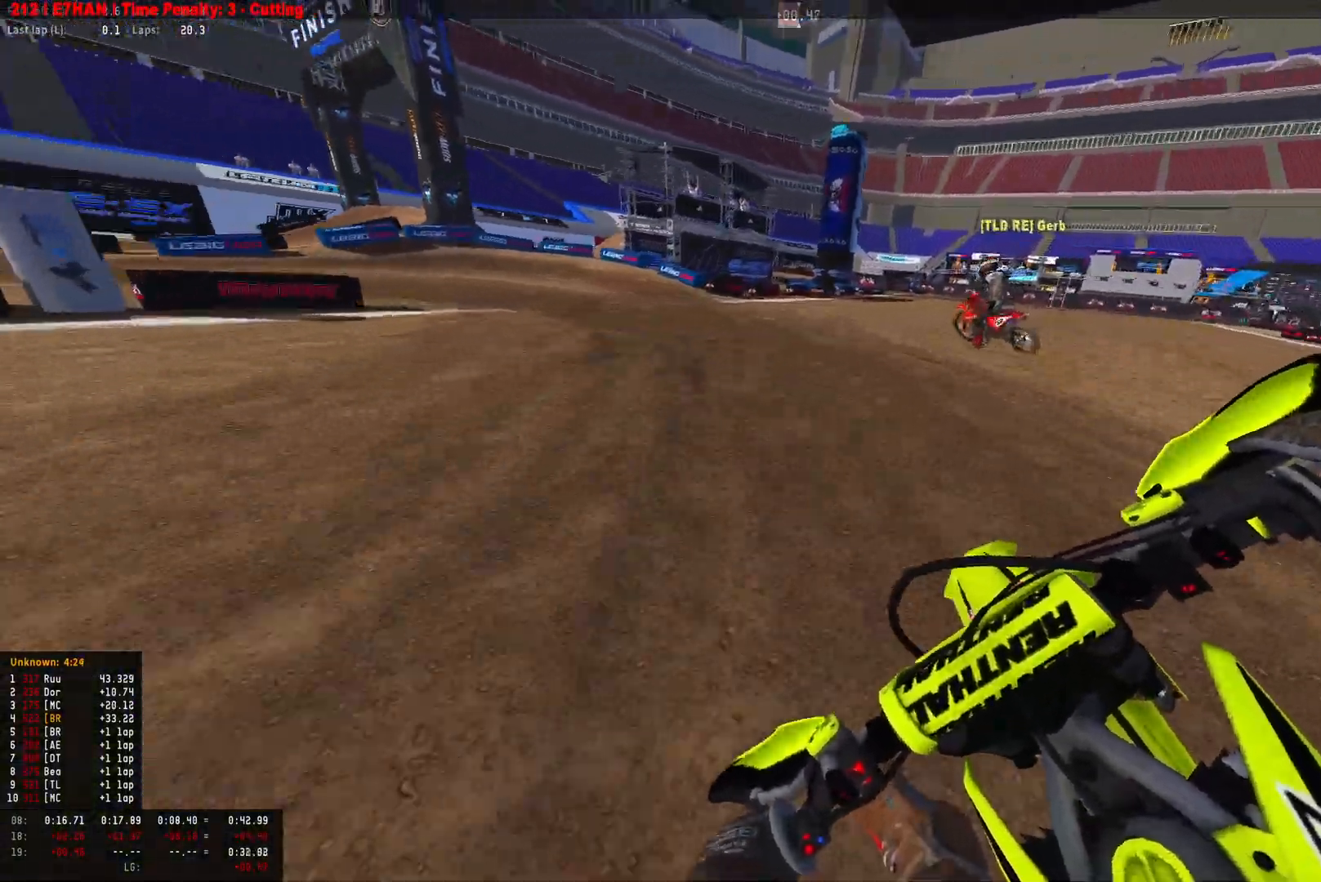
{"buttons": ["R1"], "left_stick": "left", "right_stick": "down-right", "events": [[500, "L2", "up"]]}
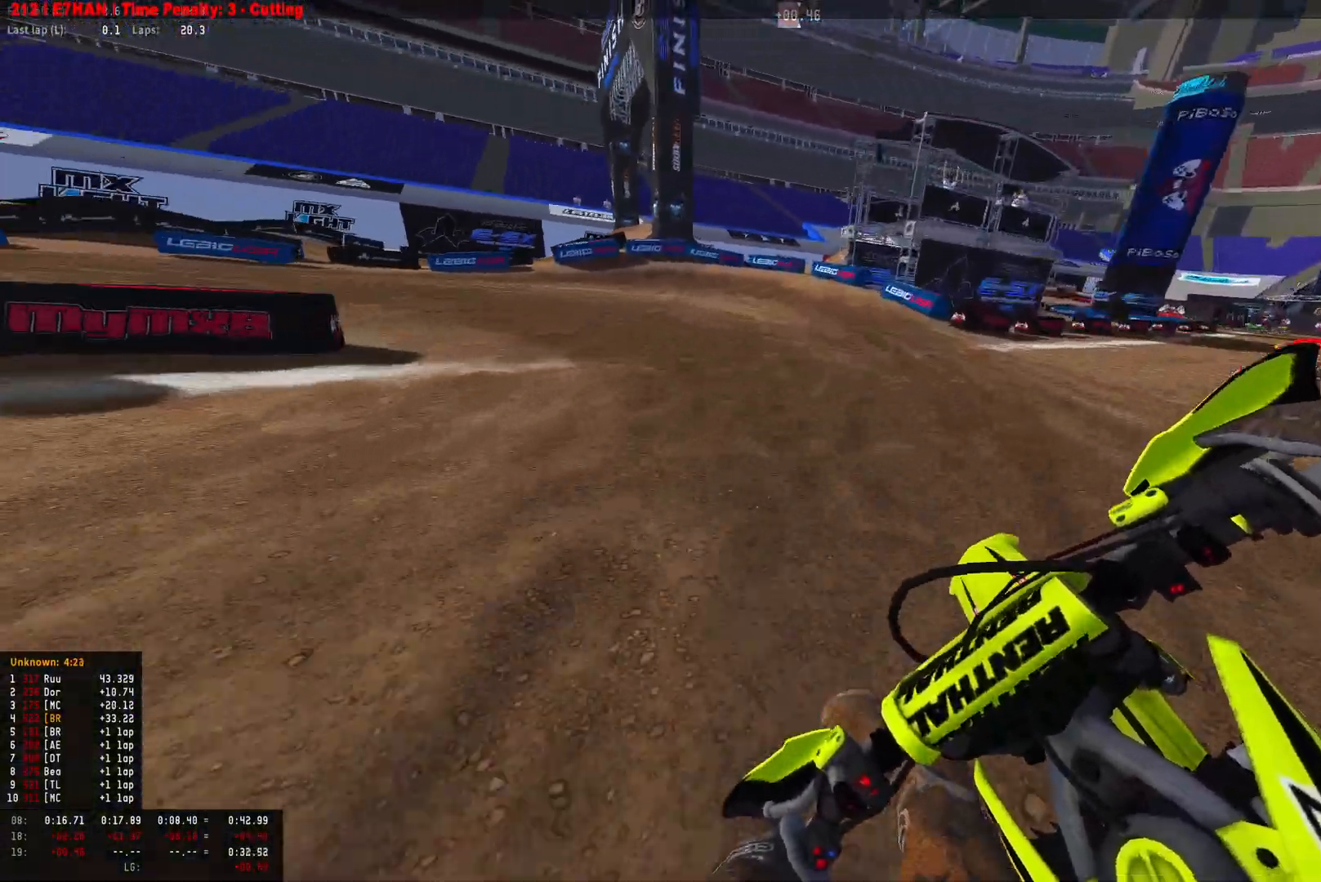
{"buttons": ["R1"], "left_stick": "left", "right_stick": "down-right", "events": [[267, "R2", "down"], [367, "R2", "up"]]}
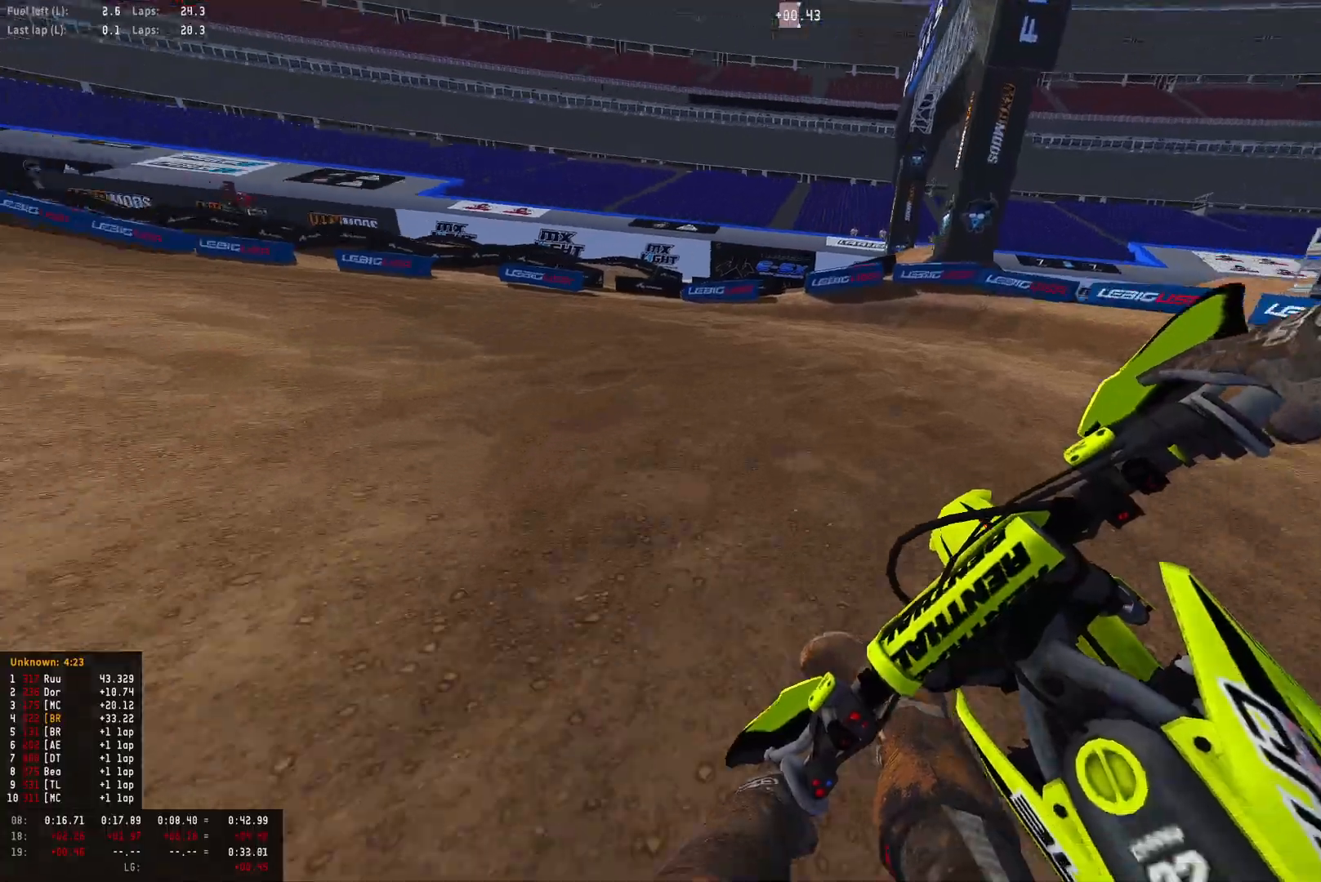
{"buttons": ["R1", "R2"], "left_stick": "left", "right_stick": "down-right", "events": [[233, "R2", "down"], [367, "R2", "up"], [433, "R2", "down"]]}
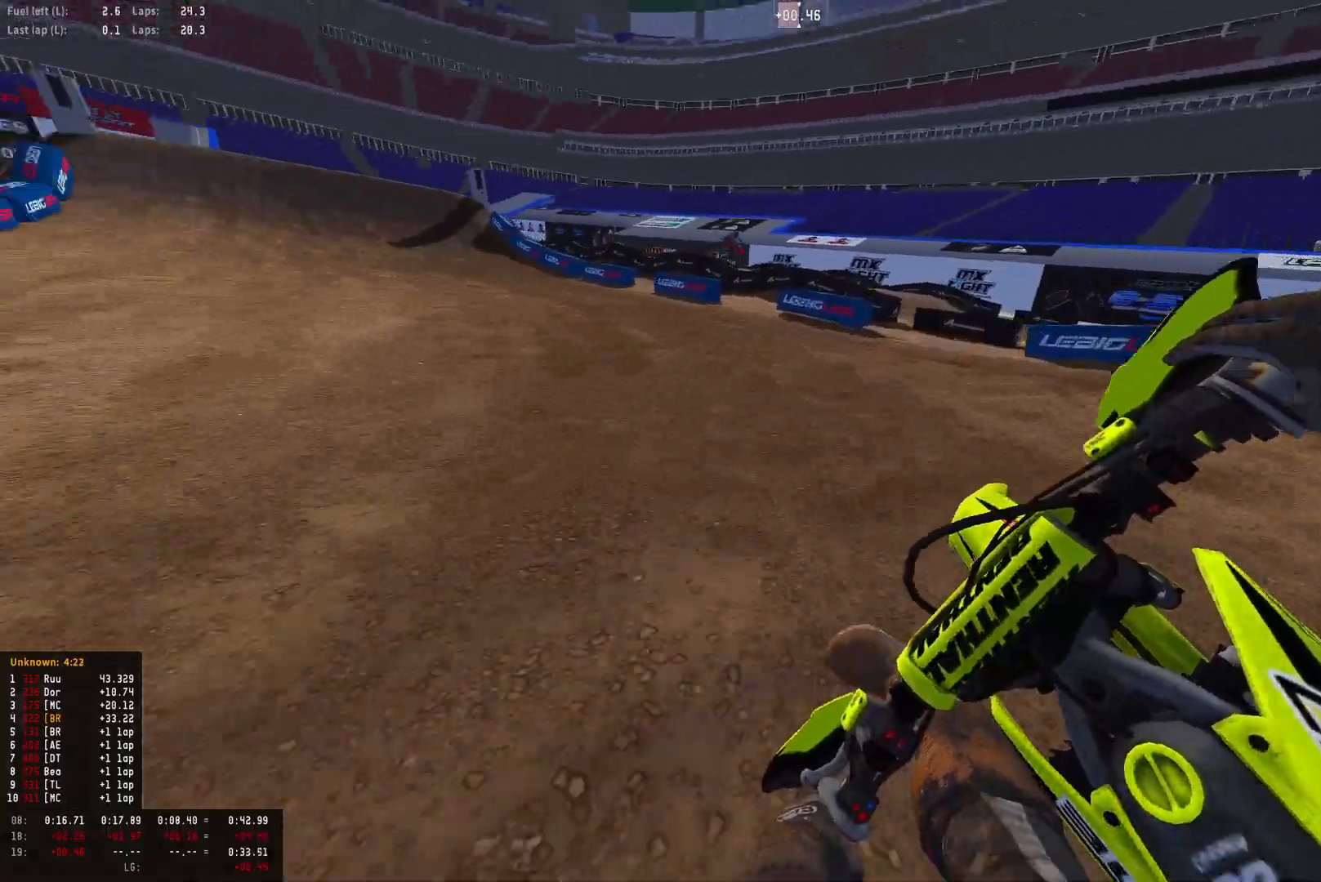
{"buttons": ["R1", "R2"], "left_stick": "left", "right_stick": "center", "events": [[100, "R2", "up"], [133, "R2", "down"], [400, "right_stick", "center"]]}
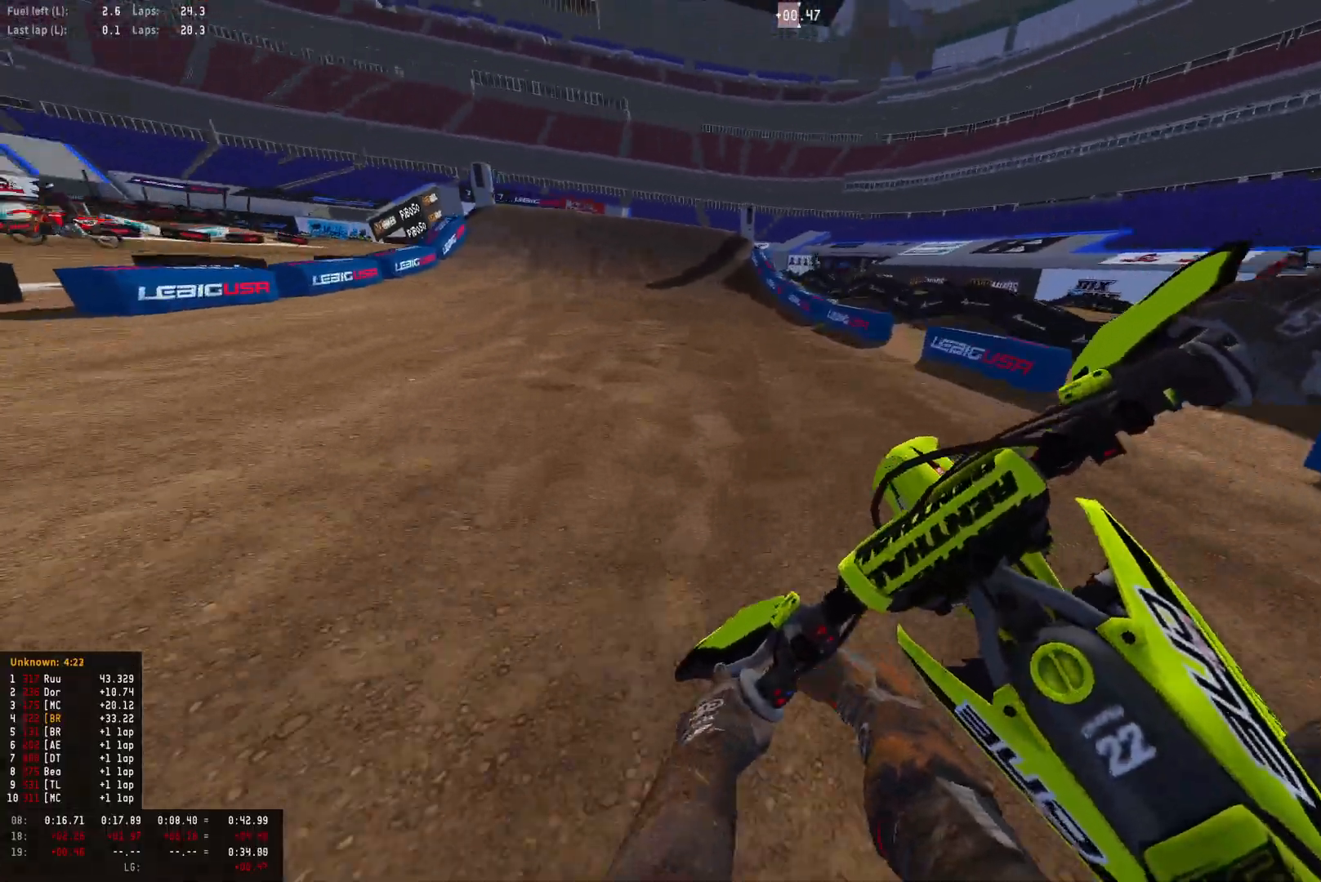
{"buttons": ["R1", "R2"], "left_stick": "center", "right_stick": "center", "events": [[33, "right_stick", "down"], [333, "left_stick", "center"], [467, "right_stick", "center"]]}
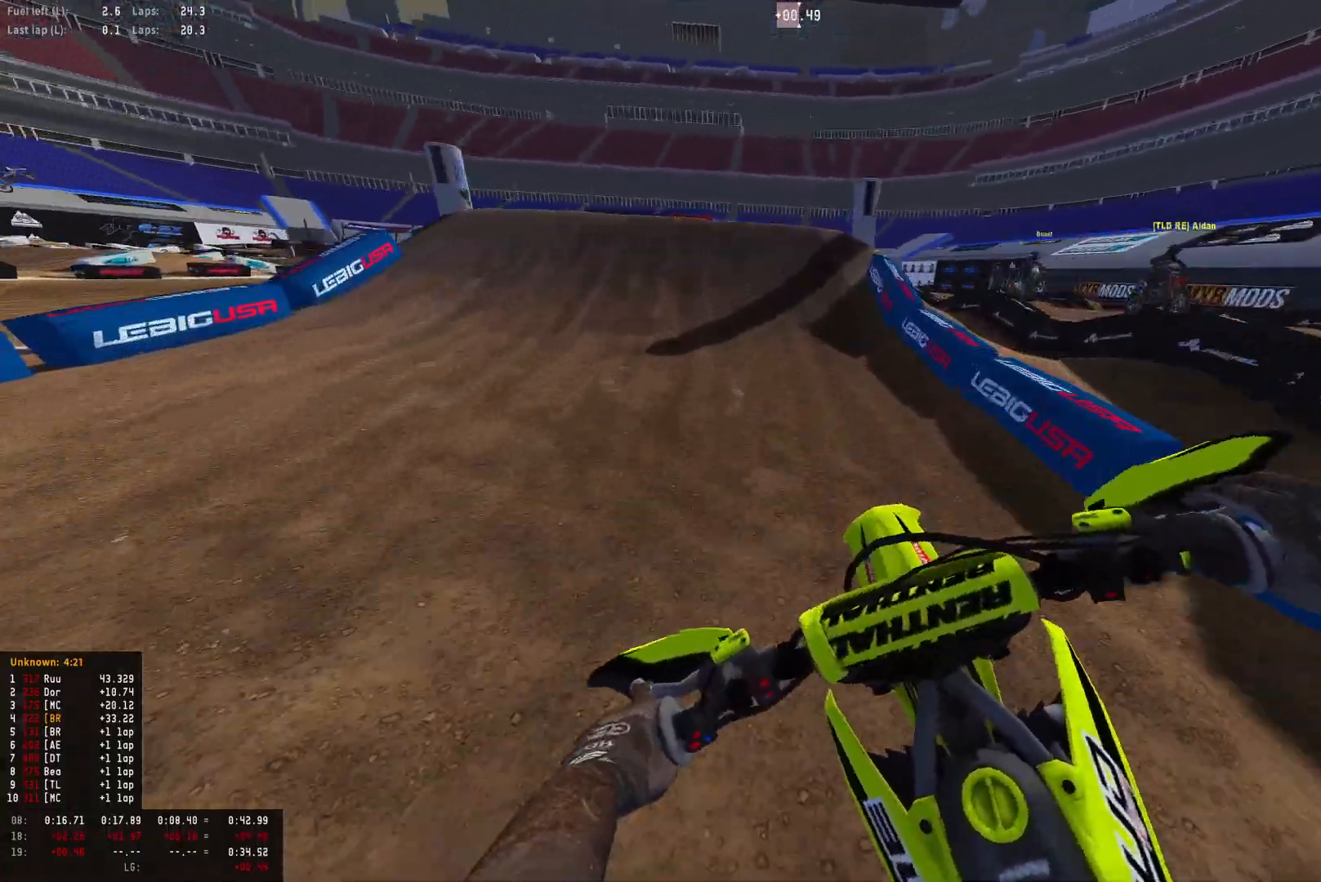
{"buttons": ["R1", "R2"], "left_stick": "center", "right_stick": "center", "events": []}
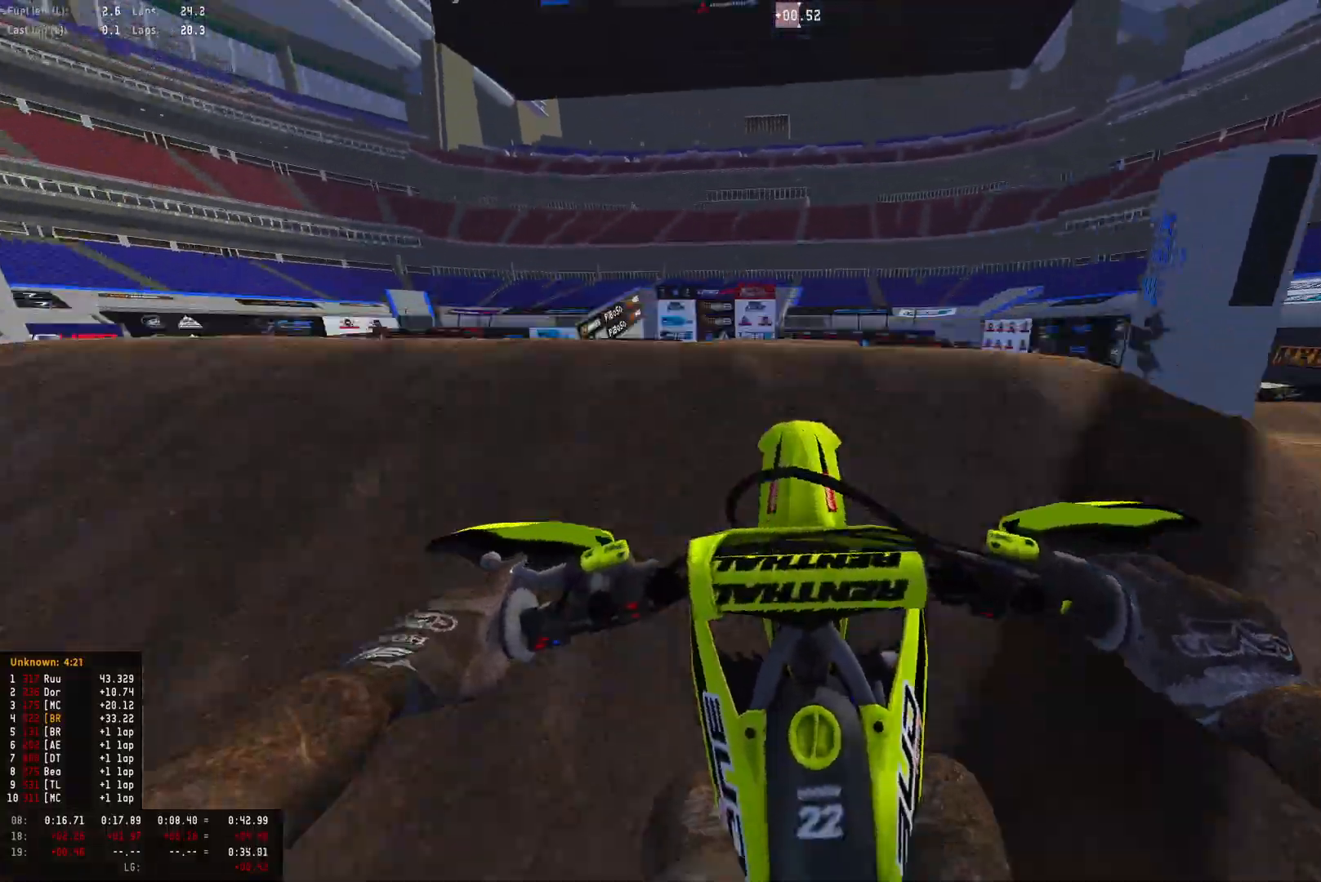
{"buttons": ["SQUARE", "R1"], "left_stick": "left", "right_stick": "center", "events": [[100, "right_stick", "up"], [167, "right_stick", "center"], [200, "left_stick", "left"], [233, "R2", "up"], [233, "SQUARE", "down"]]}
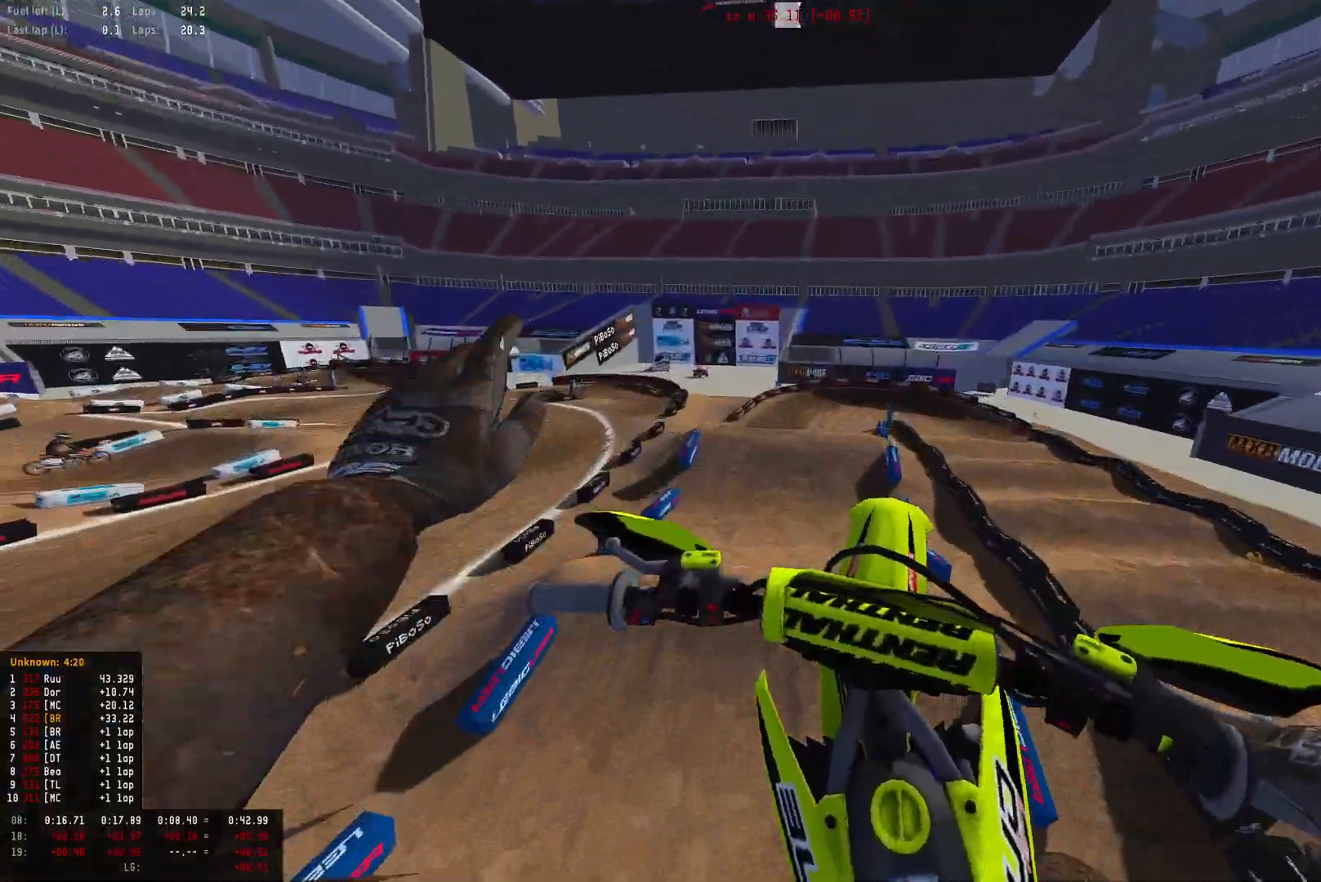
{"buttons": ["SQUARE", "R1", "R2"], "left_stick": "left", "right_stick": "center", "events": [[433, "R2", "down"]]}
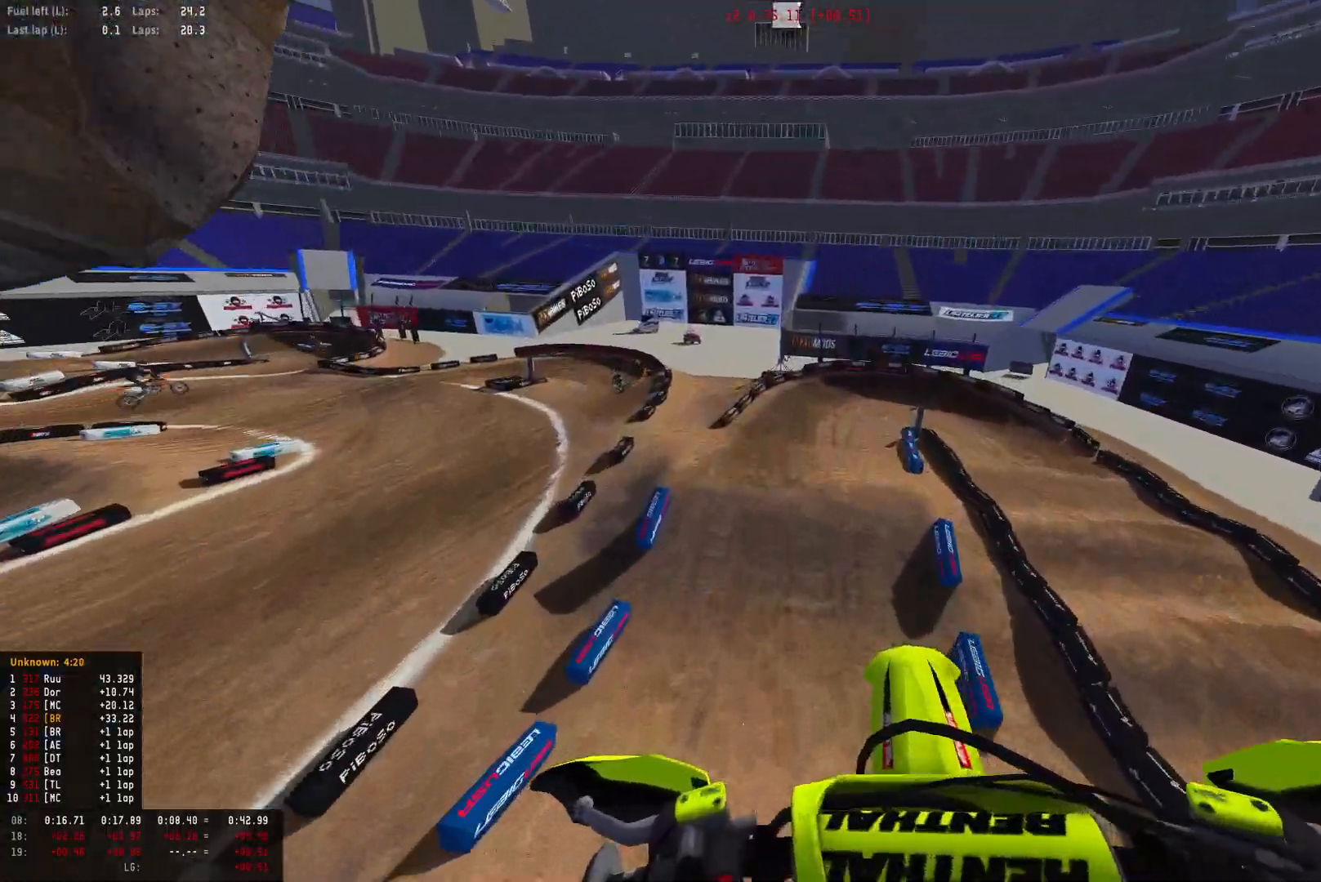
{"buttons": ["R2"], "left_stick": "center", "right_stick": "center", "events": [[67, "R1", "up"], [67, "SQUARE", "up"], [300, "left_stick", "center"]]}
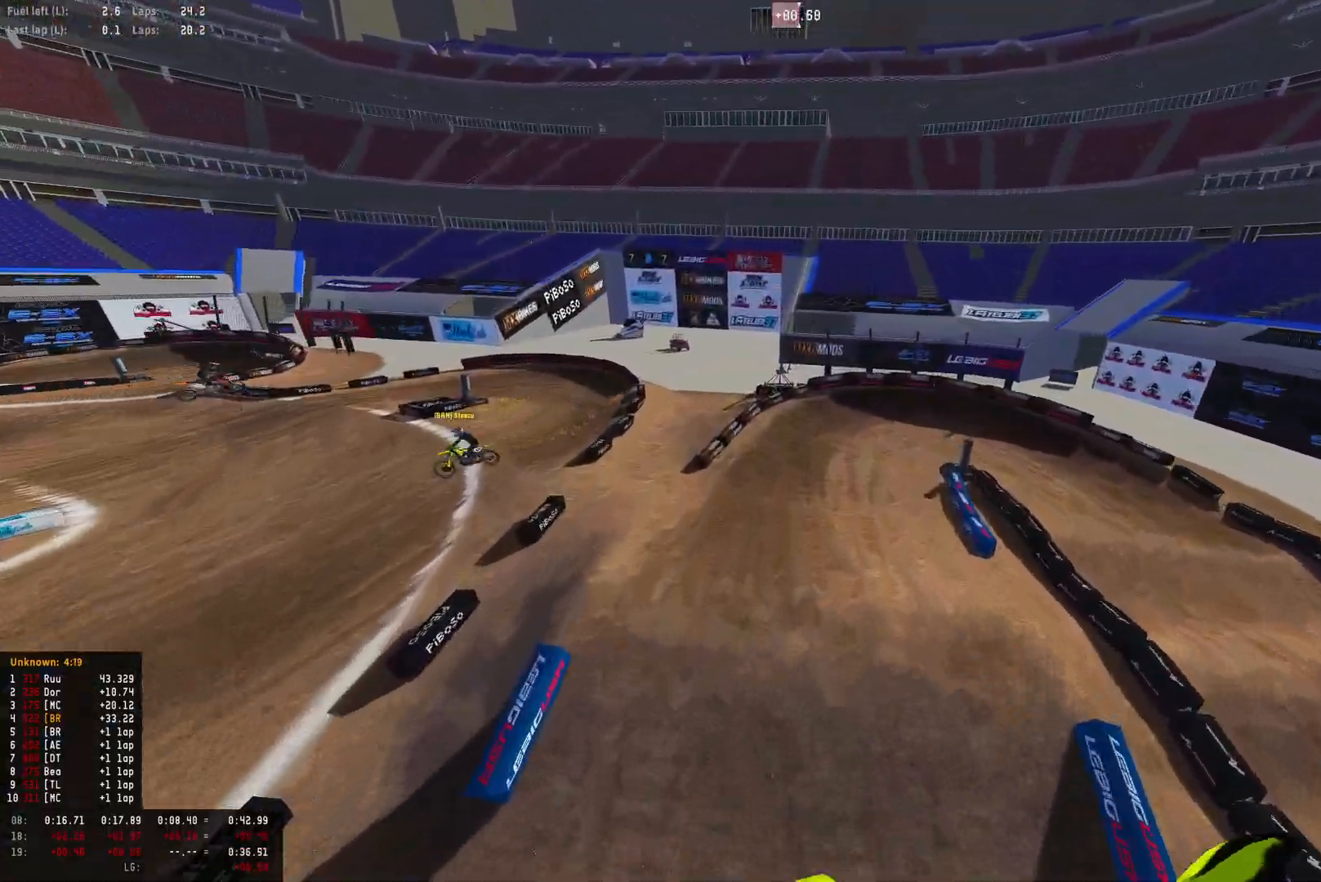
{"buttons": ["R2"], "left_stick": "center", "right_stick": "center", "events": []}
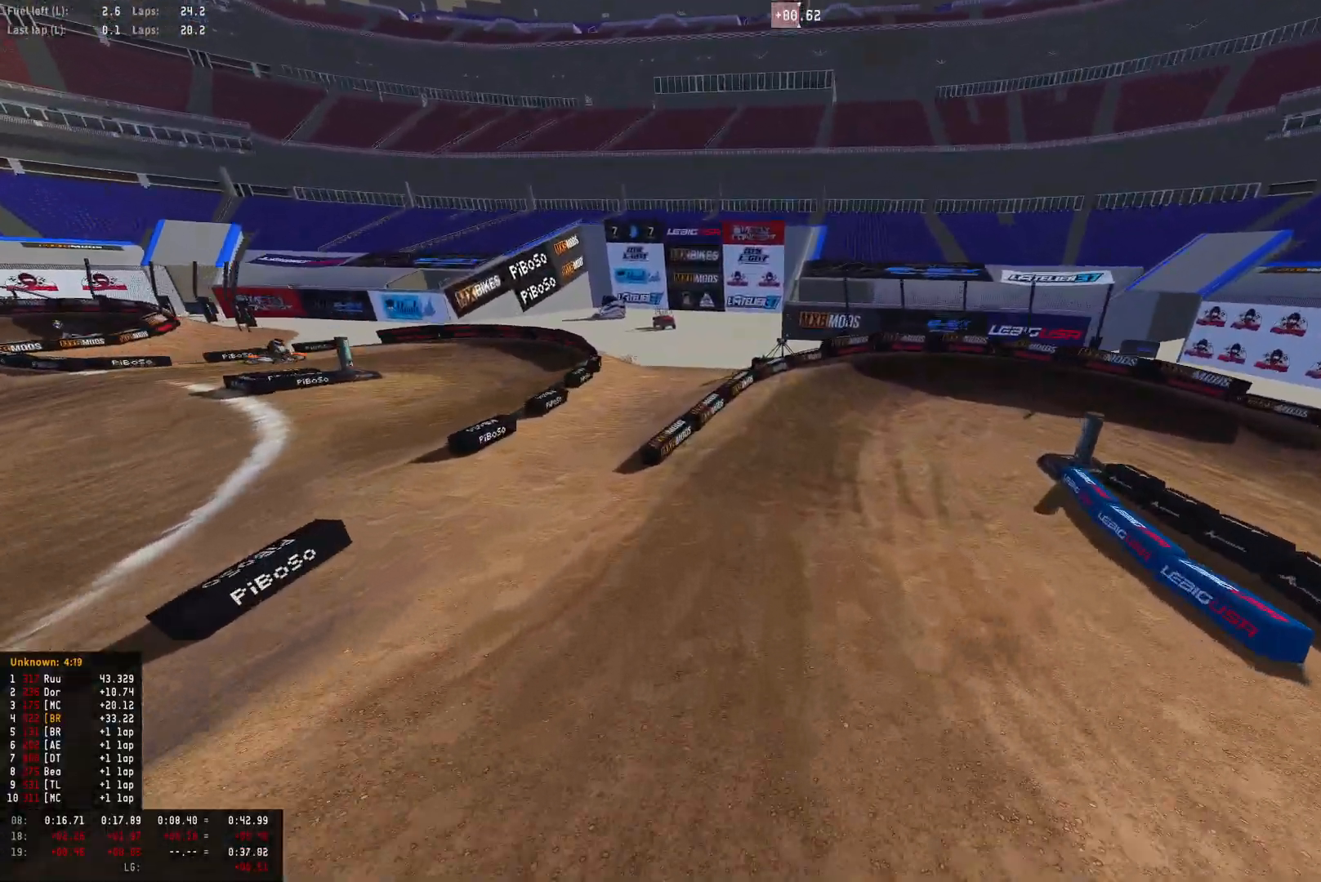
{"buttons": ["R1", "R2"], "left_stick": "down-right", "right_stick": "down", "events": [[67, "R1", "down"], [200, "right_stick", "down"], [367, "left_stick", "down-right"]]}
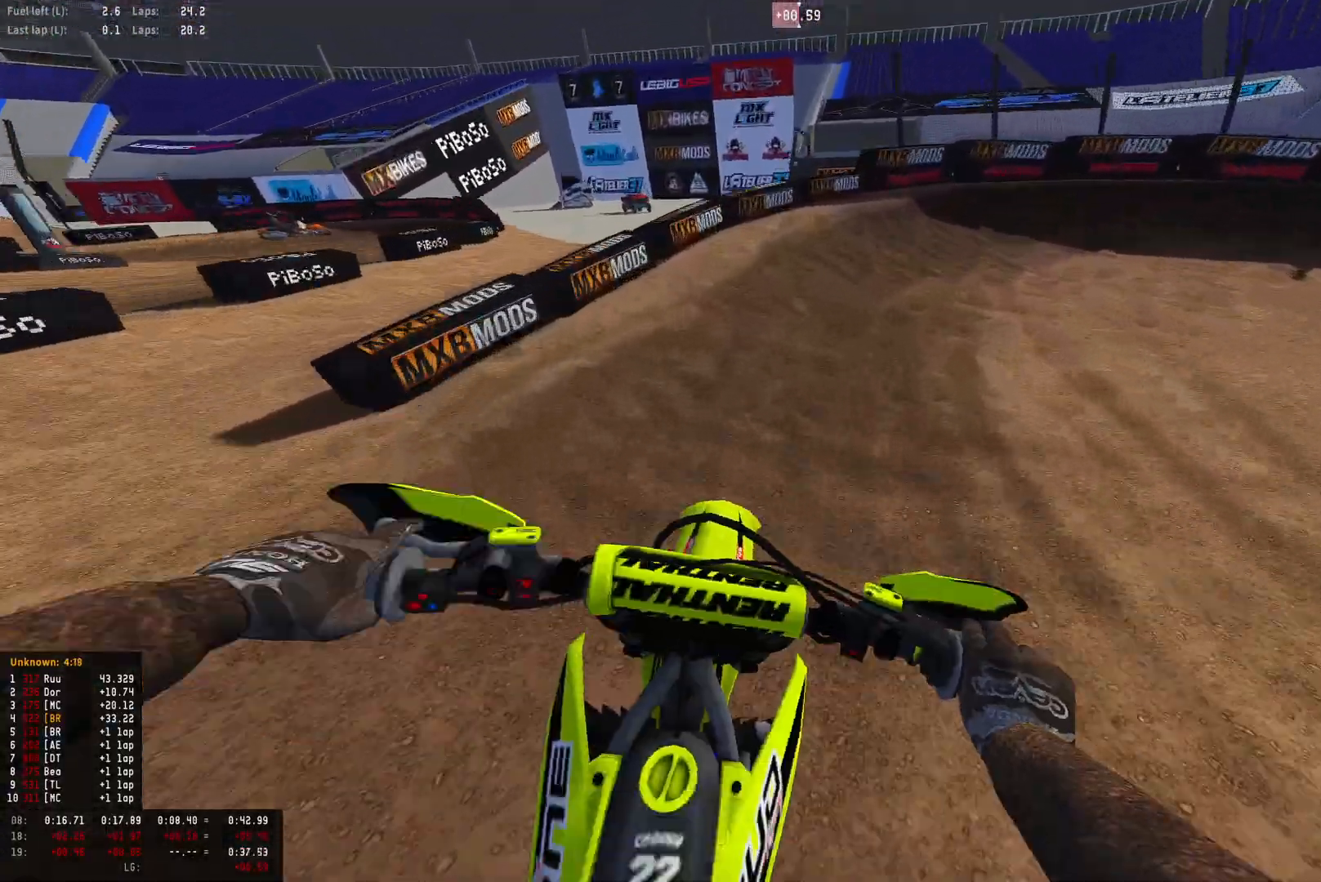
{"buttons": ["L2", "R1"], "left_stick": "down-right", "right_stick": "down", "events": [[67, "R2", "up"], [167, "L2", "down"]]}
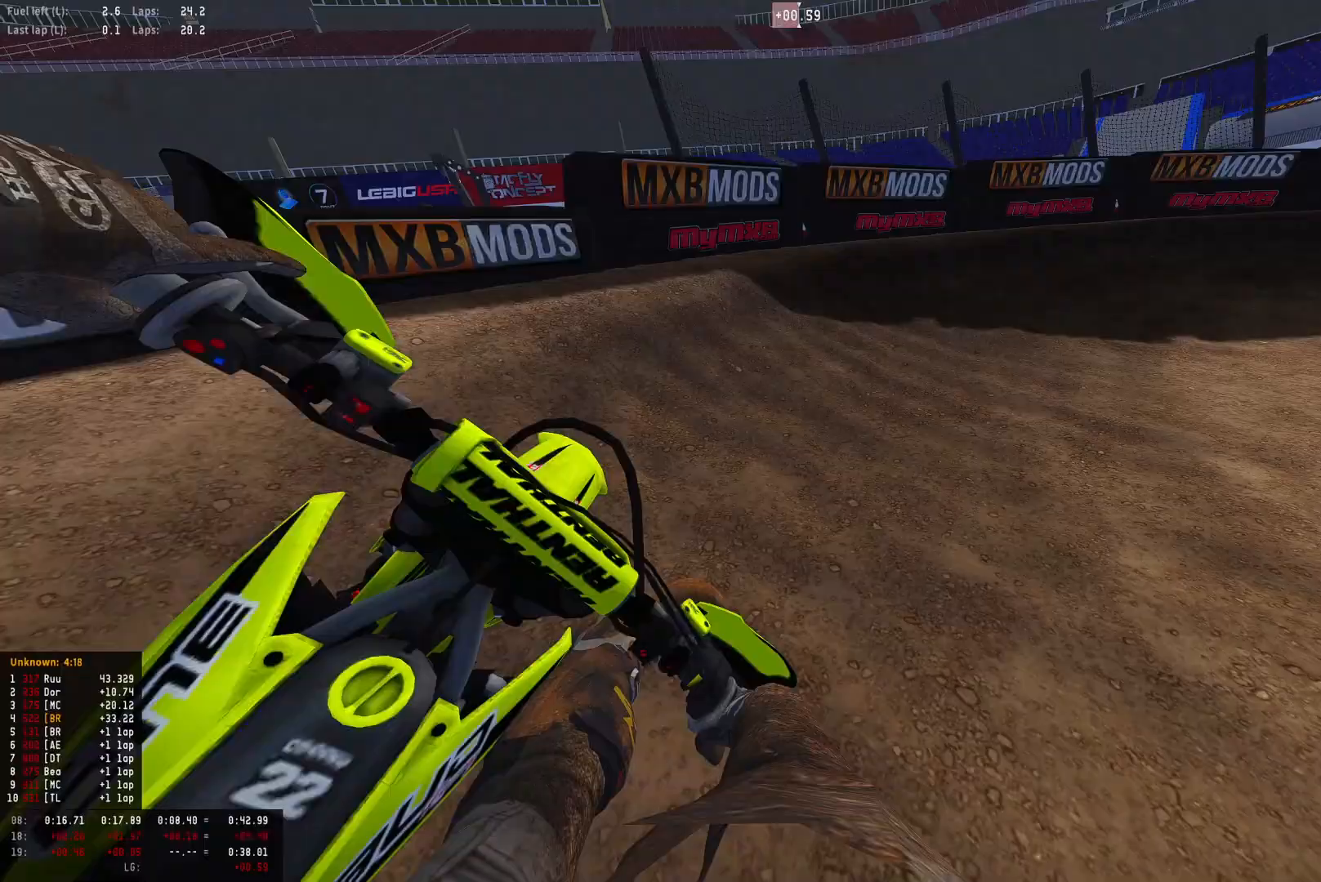
{"buttons": ["L2", "R1", "R2"], "left_stick": "down-right", "right_stick": "down", "events": [[500, "R2", "down"]]}
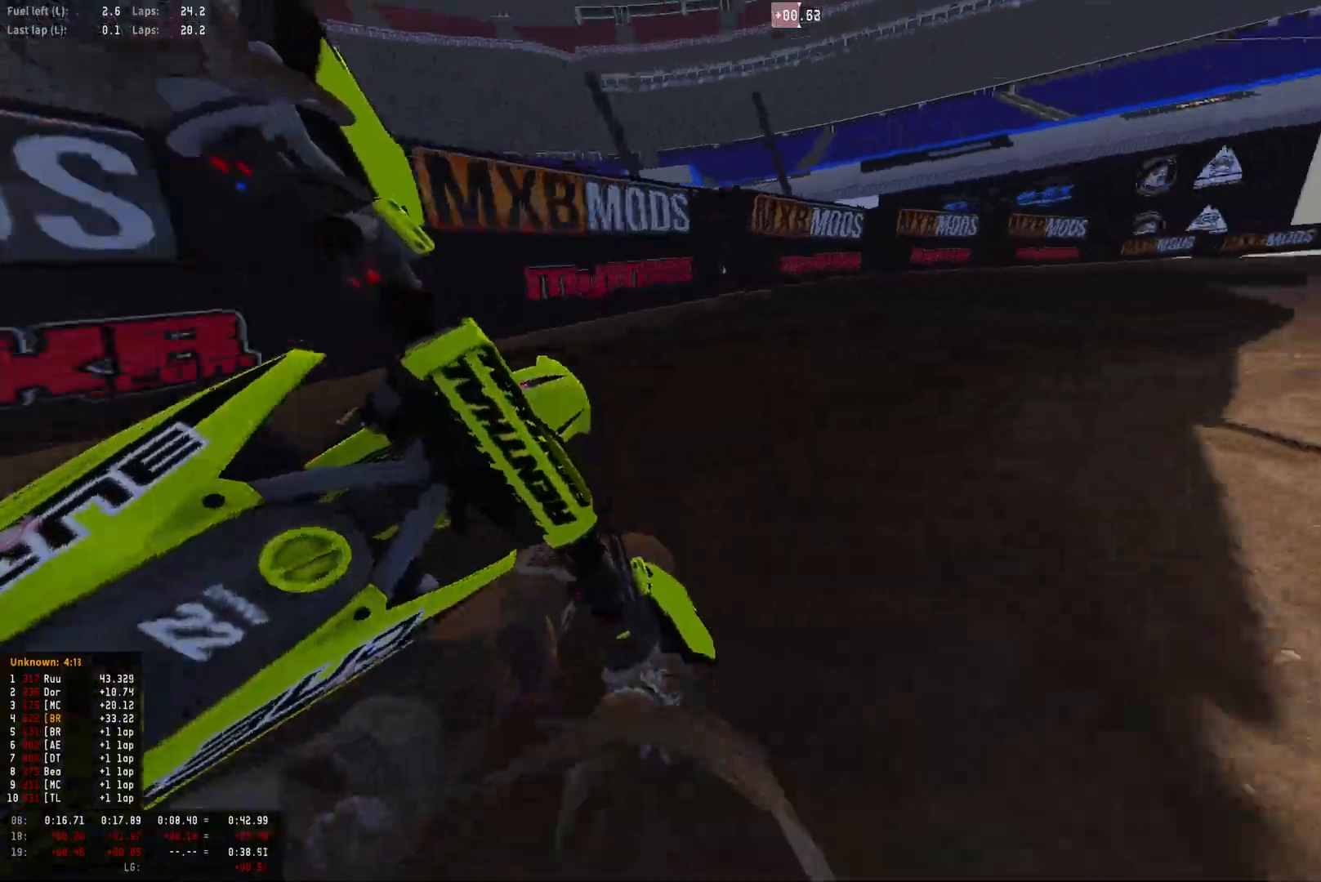
{"buttons": ["R1"], "left_stick": "down-right", "right_stick": "down", "events": [[67, "L2", "up"], [133, "R2", "up"], [167, "R2", "down"], [500, "R2", "up"]]}